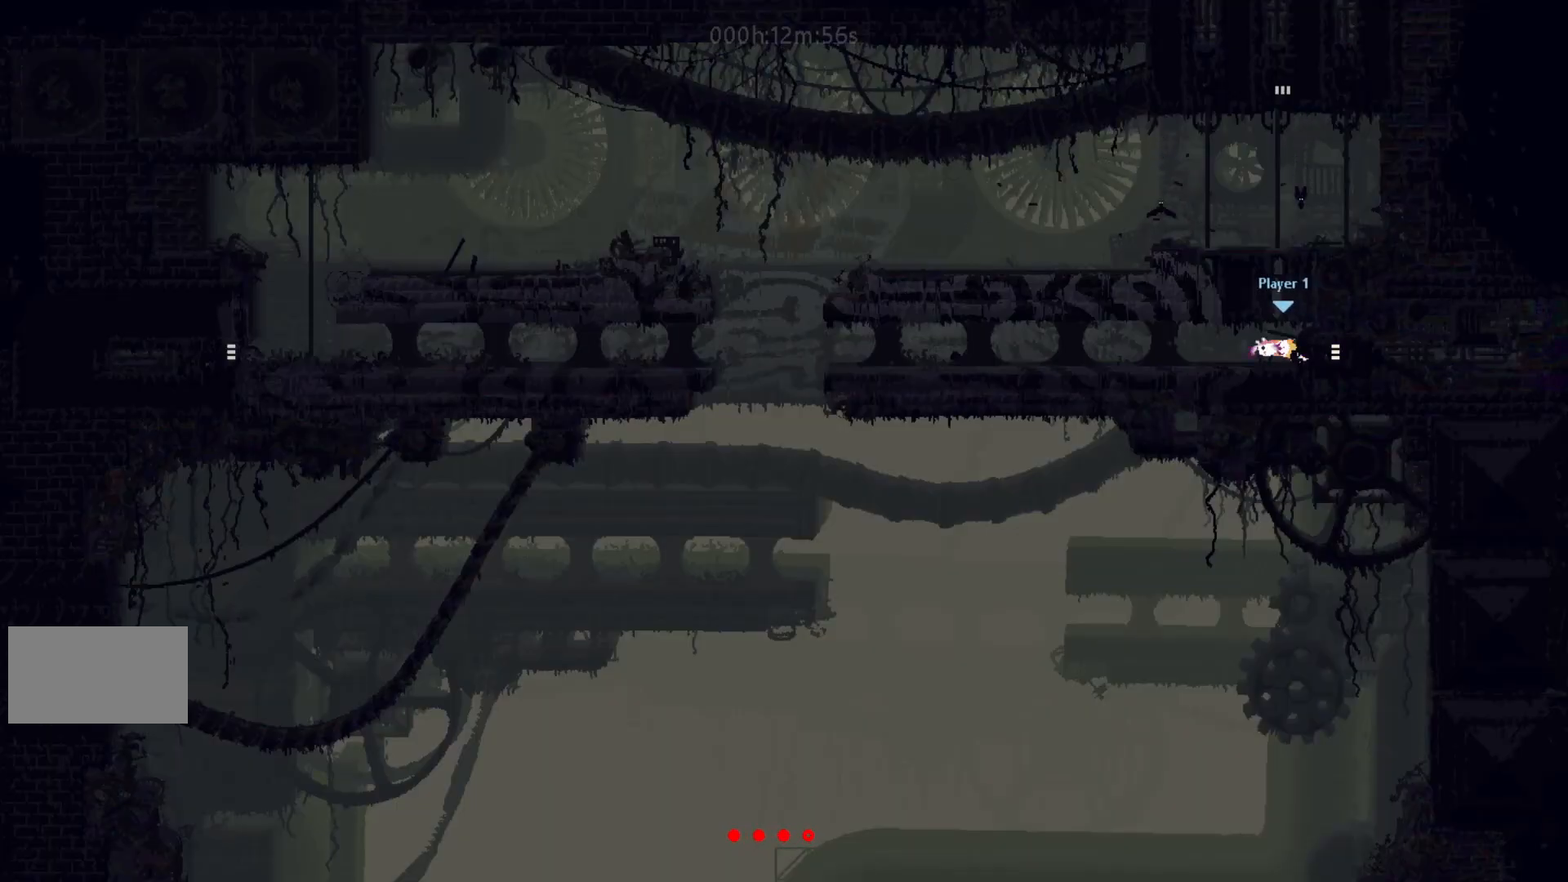
Gameplay with keyboard and mouse; each line is a JSON object with the keys held at the frame after it. "events" lists presses ("down") and releases ("up") of "down", "g", "j", "left", "right", "t" and "up" between this image and that frame as [ms after this image, input, new state], when the widget could be followed in between. No other keys are recorded. Mouse buttons are not recorded. Not read: mouse_move.
{"keys": ["left"], "events": [[50, "up", "down"], [83, "left", "up"], [100, "j", "up"], [183, "left", "down"], [200, "up", "up"]]}
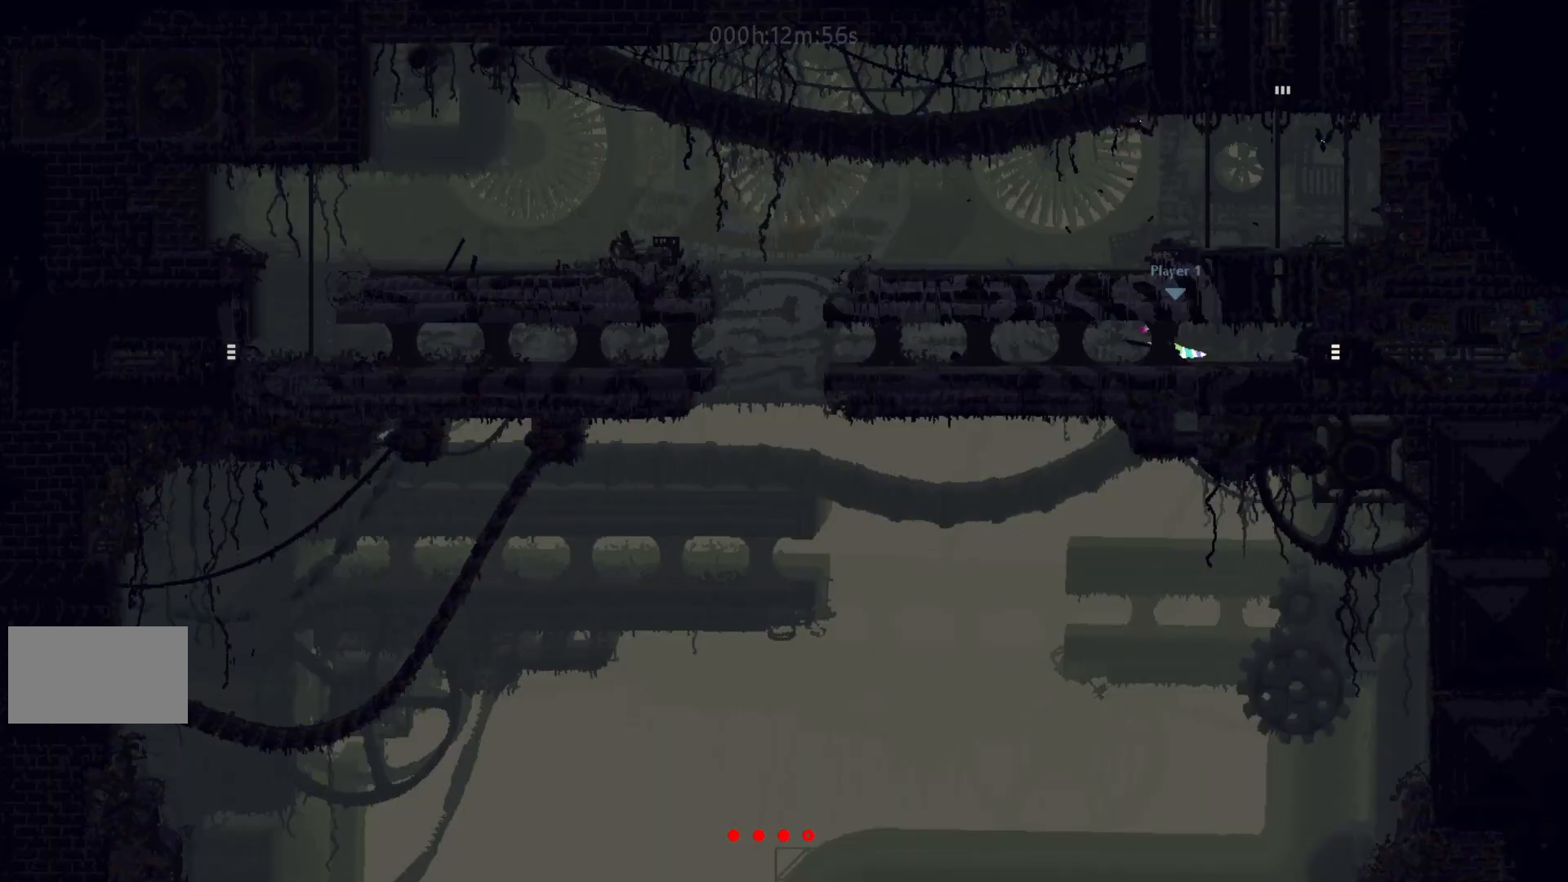
{"keys": ["left"], "events": []}
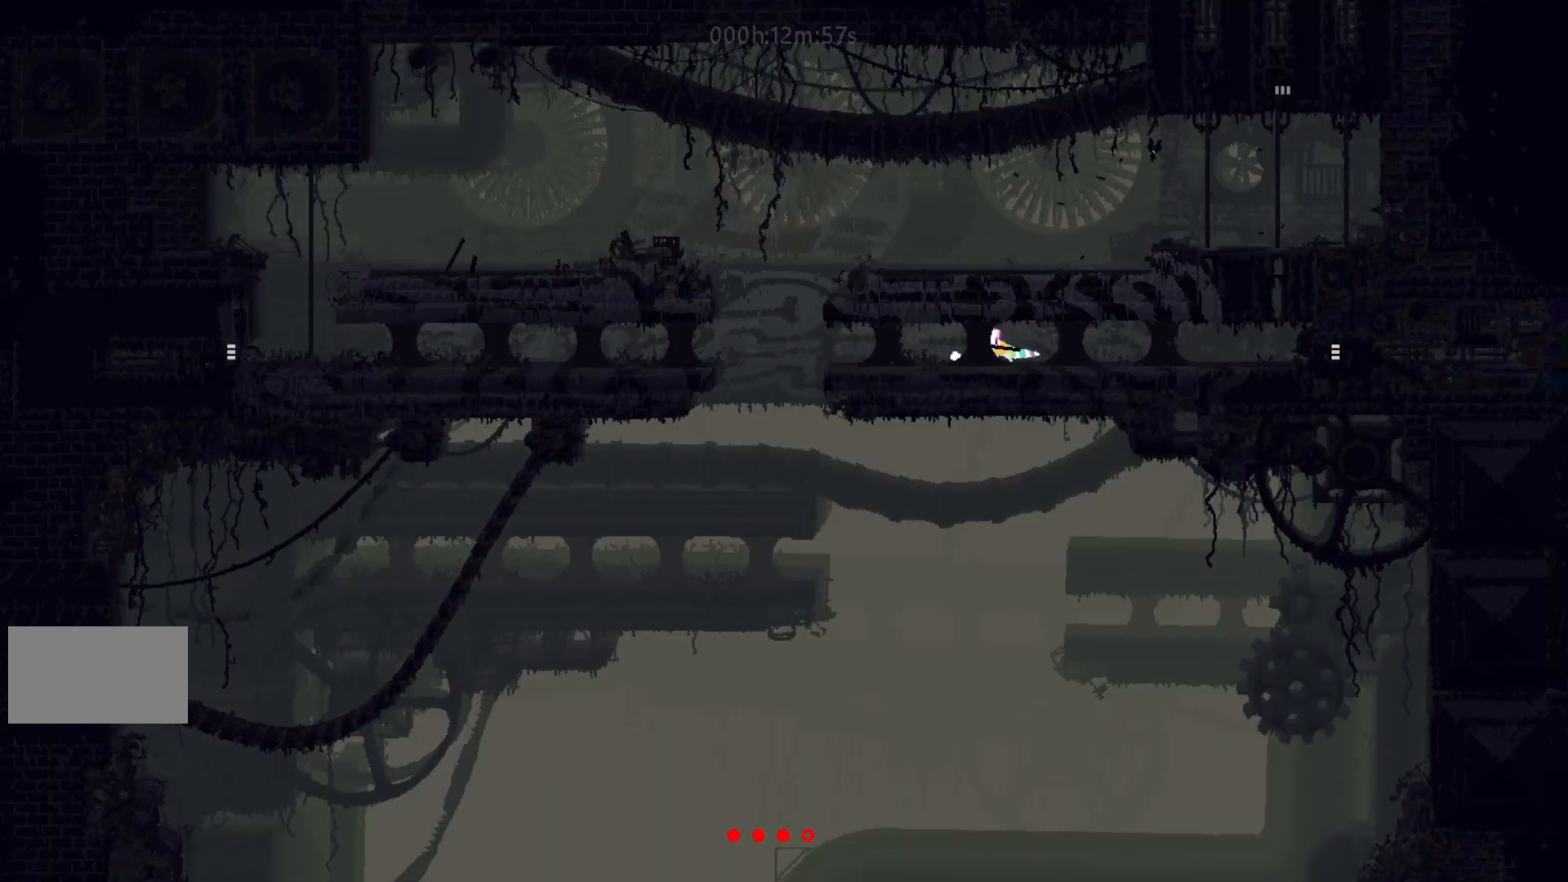
{"keys": ["j"], "events": [[267, "down", "down"], [350, "down", "up"], [383, "j", "down"], [383, "left", "up"]]}
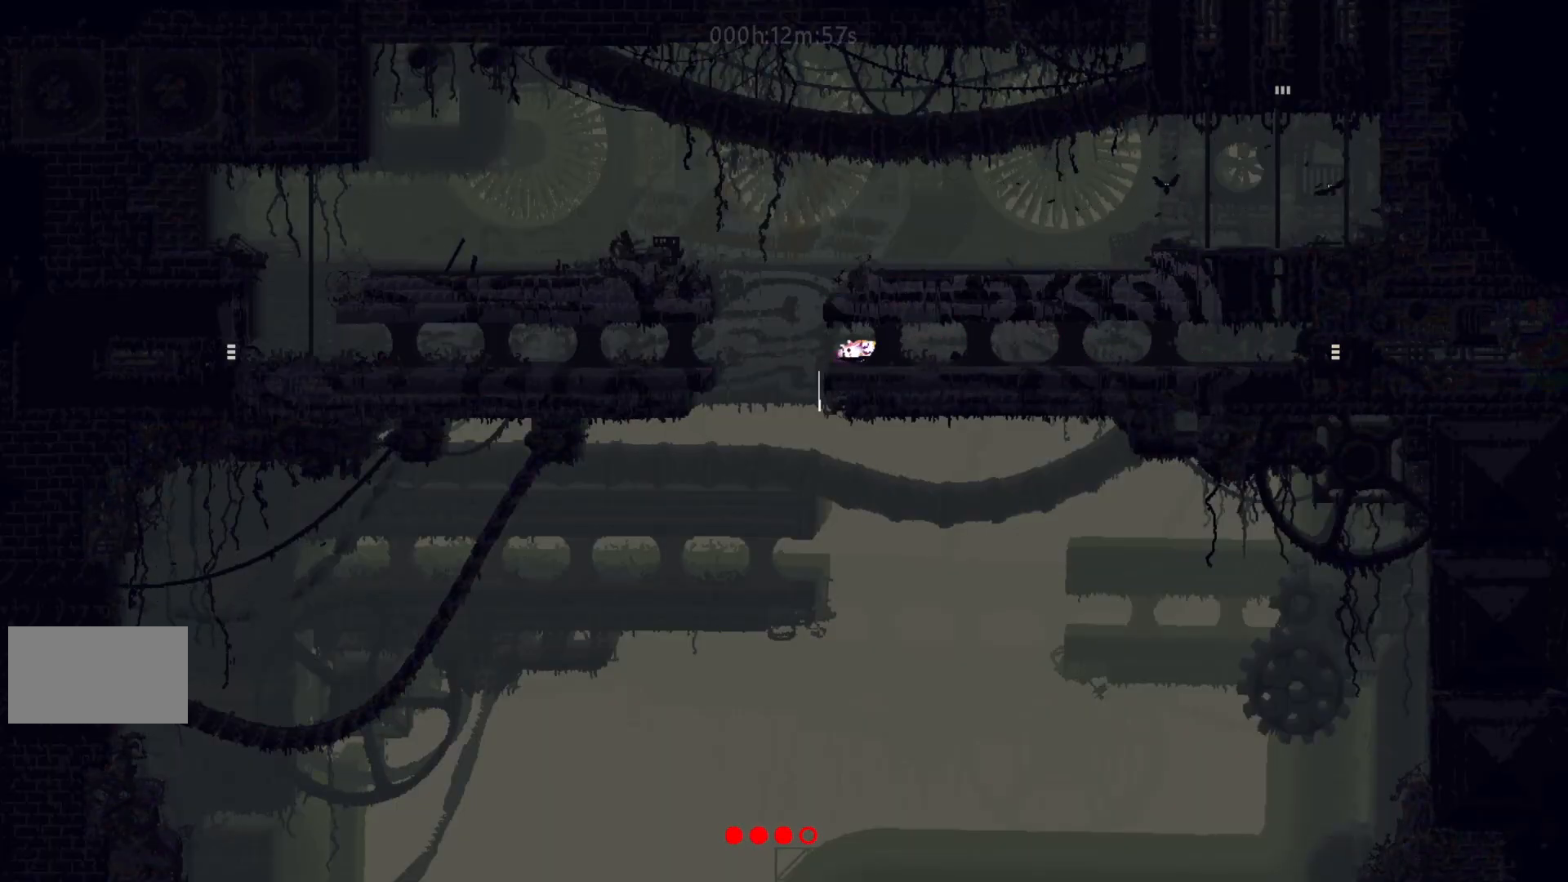
{"keys": ["j"], "events": []}
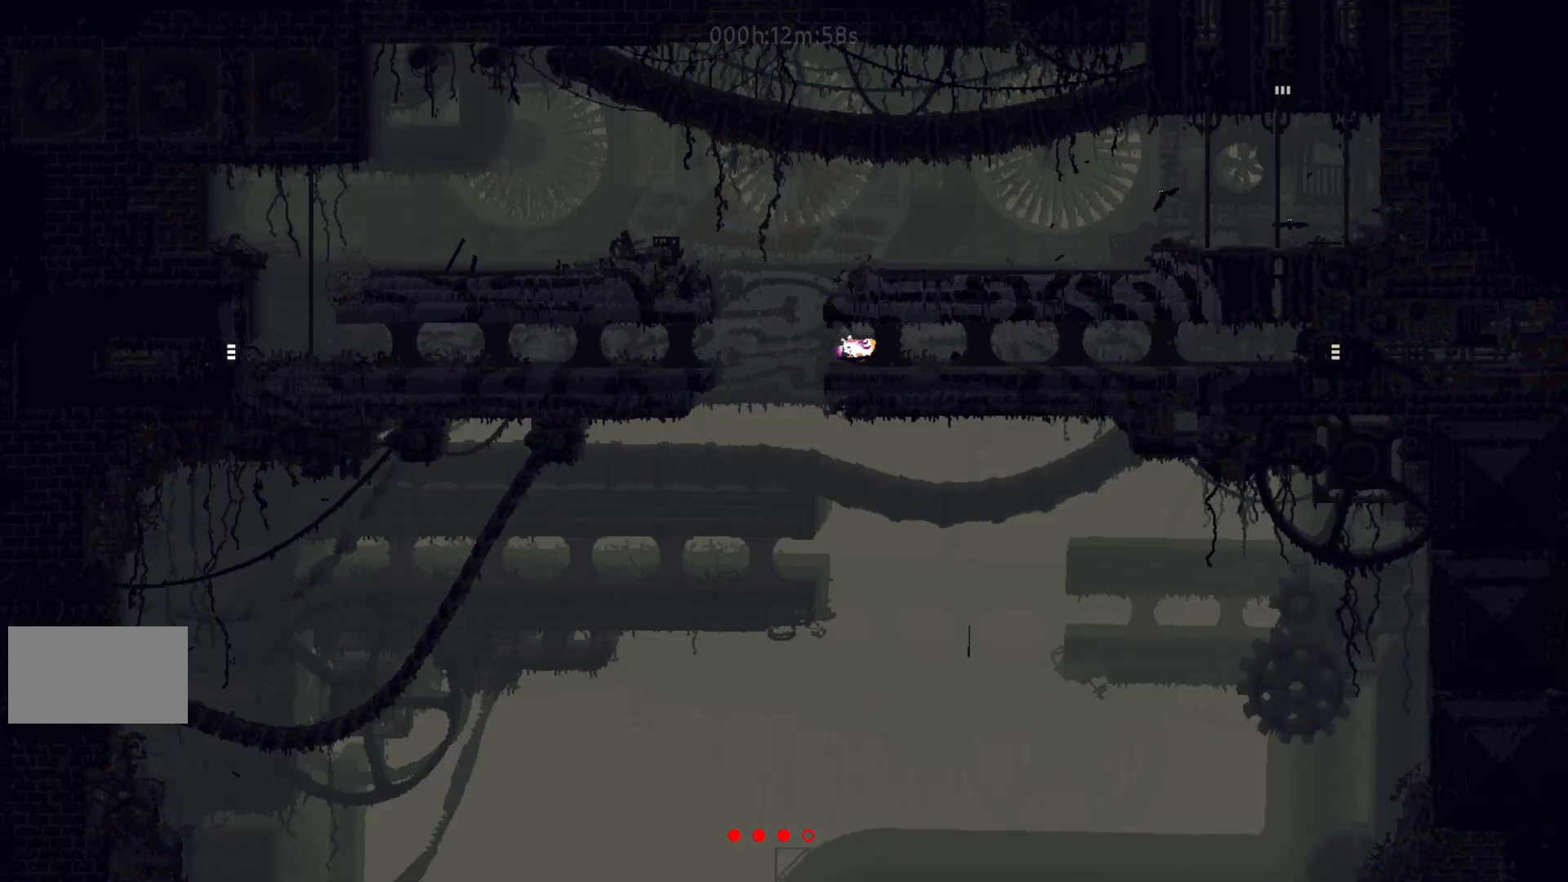
{"keys": ["j", "up"], "events": [[50, "j", "up"], [50, "left", "down"], [67, "t", "down"], [200, "t", "up"], [383, "up", "down"], [400, "left", "up"], [433, "j", "down"]]}
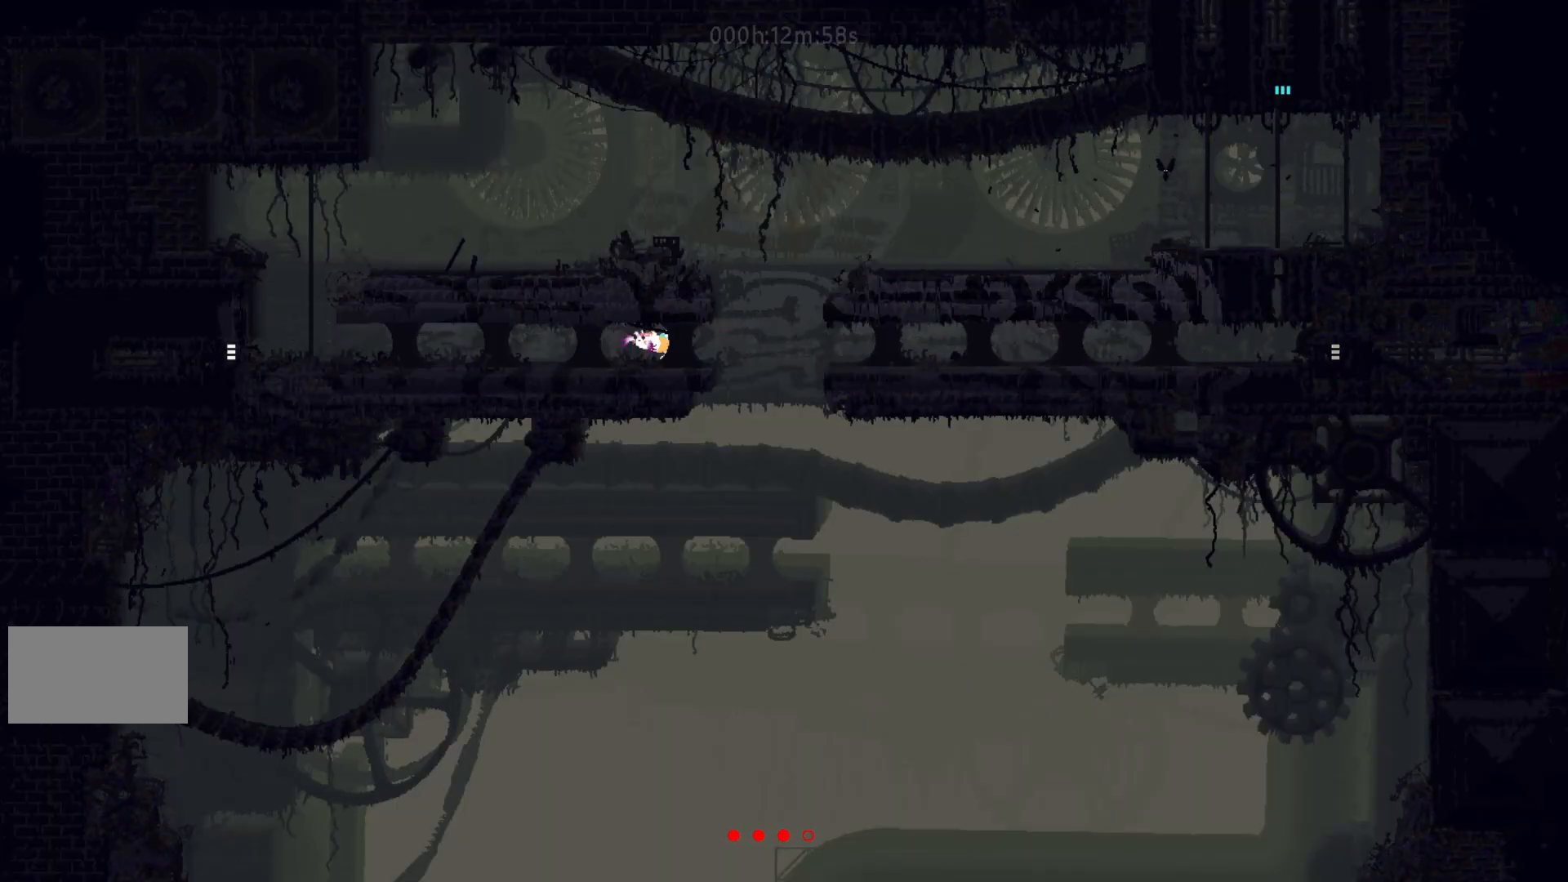
{"keys": ["left"], "events": [[17, "j", "up"], [17, "left", "down"], [17, "up", "up"]]}
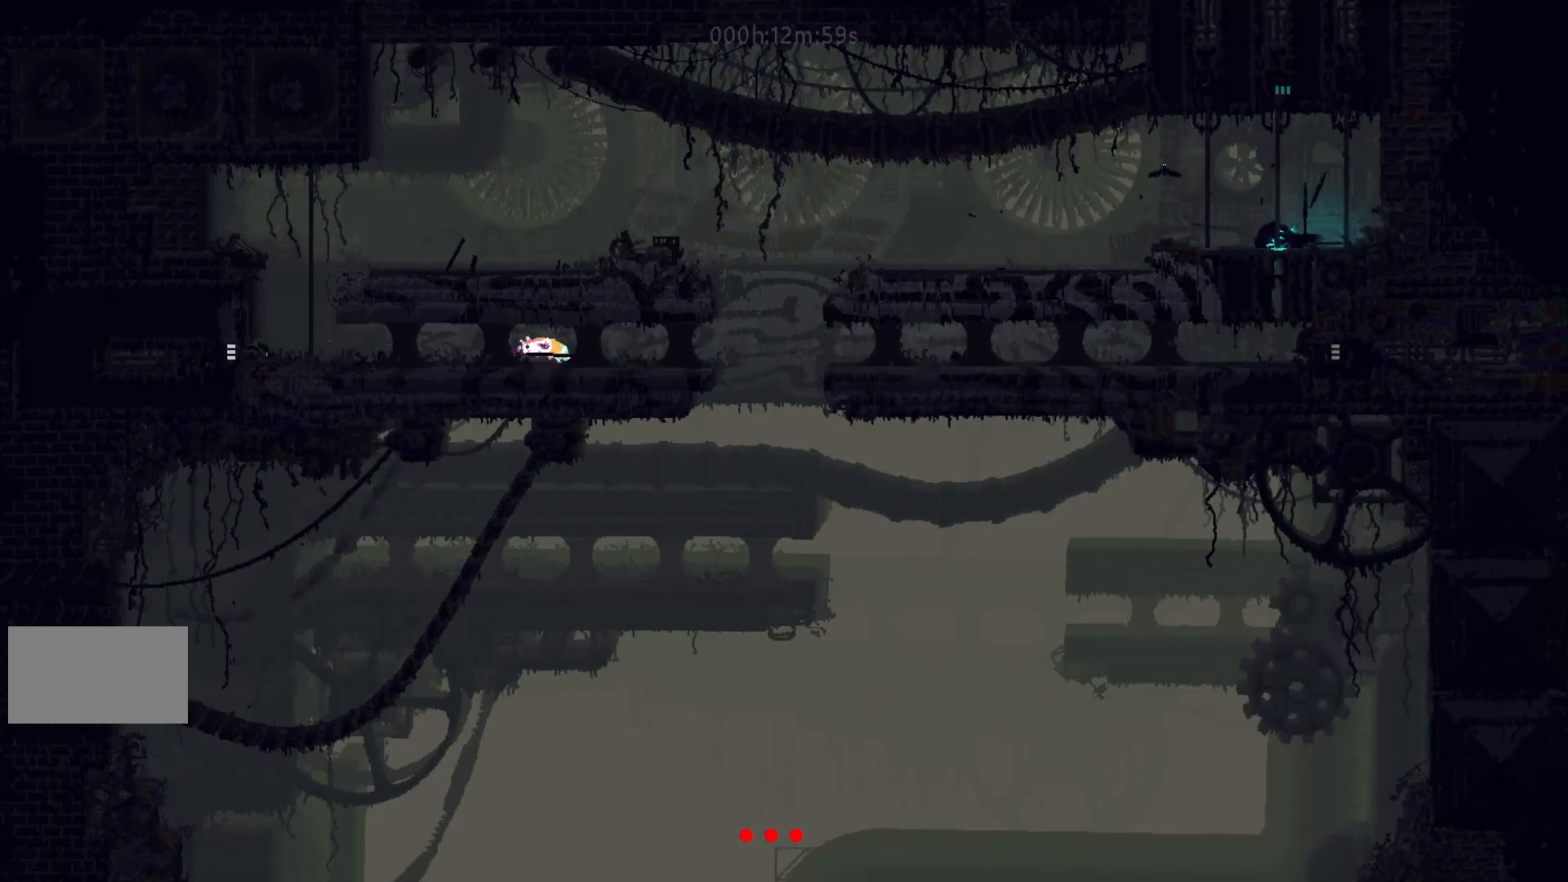
{"keys": ["left"], "events": [[83, "up", "down"], [133, "left", "up"], [200, "left", "down"], [233, "up", "up"]]}
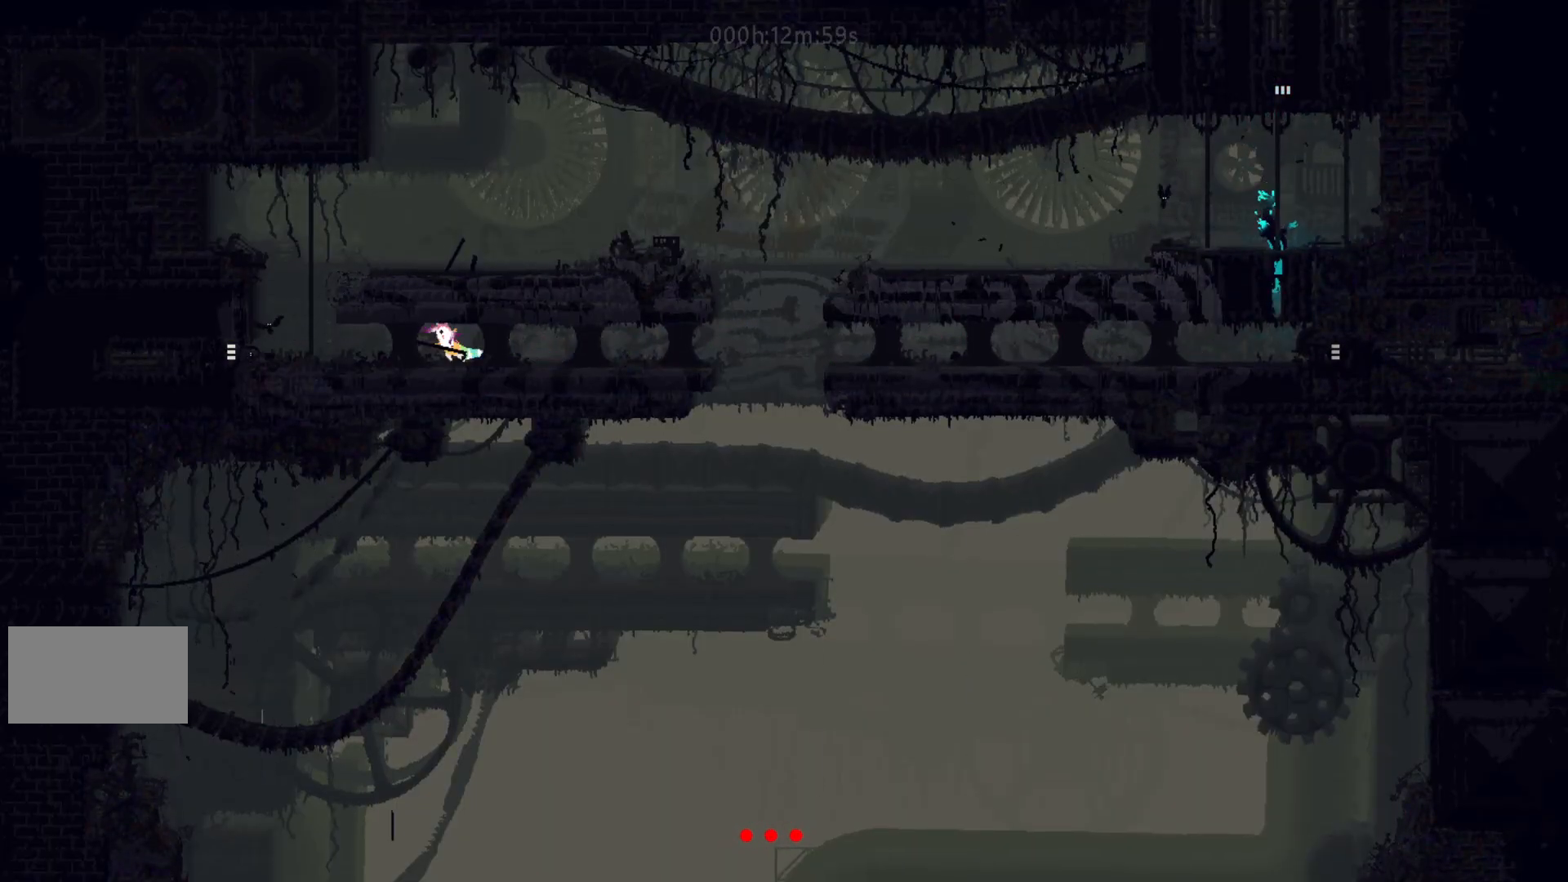
{"keys": ["left"], "events": [[150, "down", "down"], [150, "j", "down"], [200, "j", "up"], [267, "down", "up"]]}
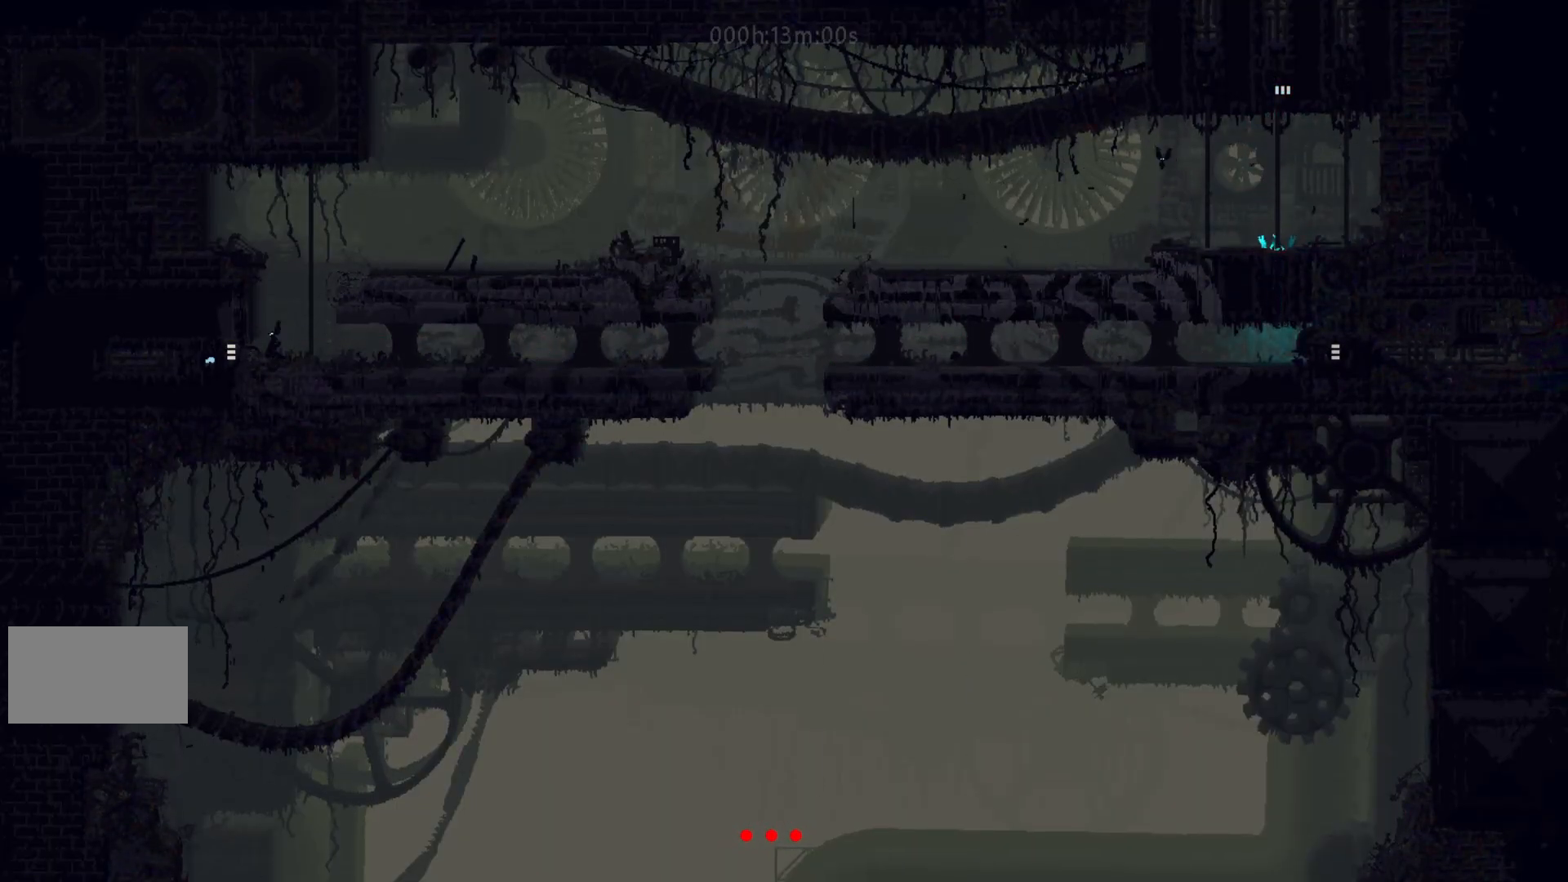
{"keys": ["left"], "events": [[250, "left", "up"], [350, "left", "down"]]}
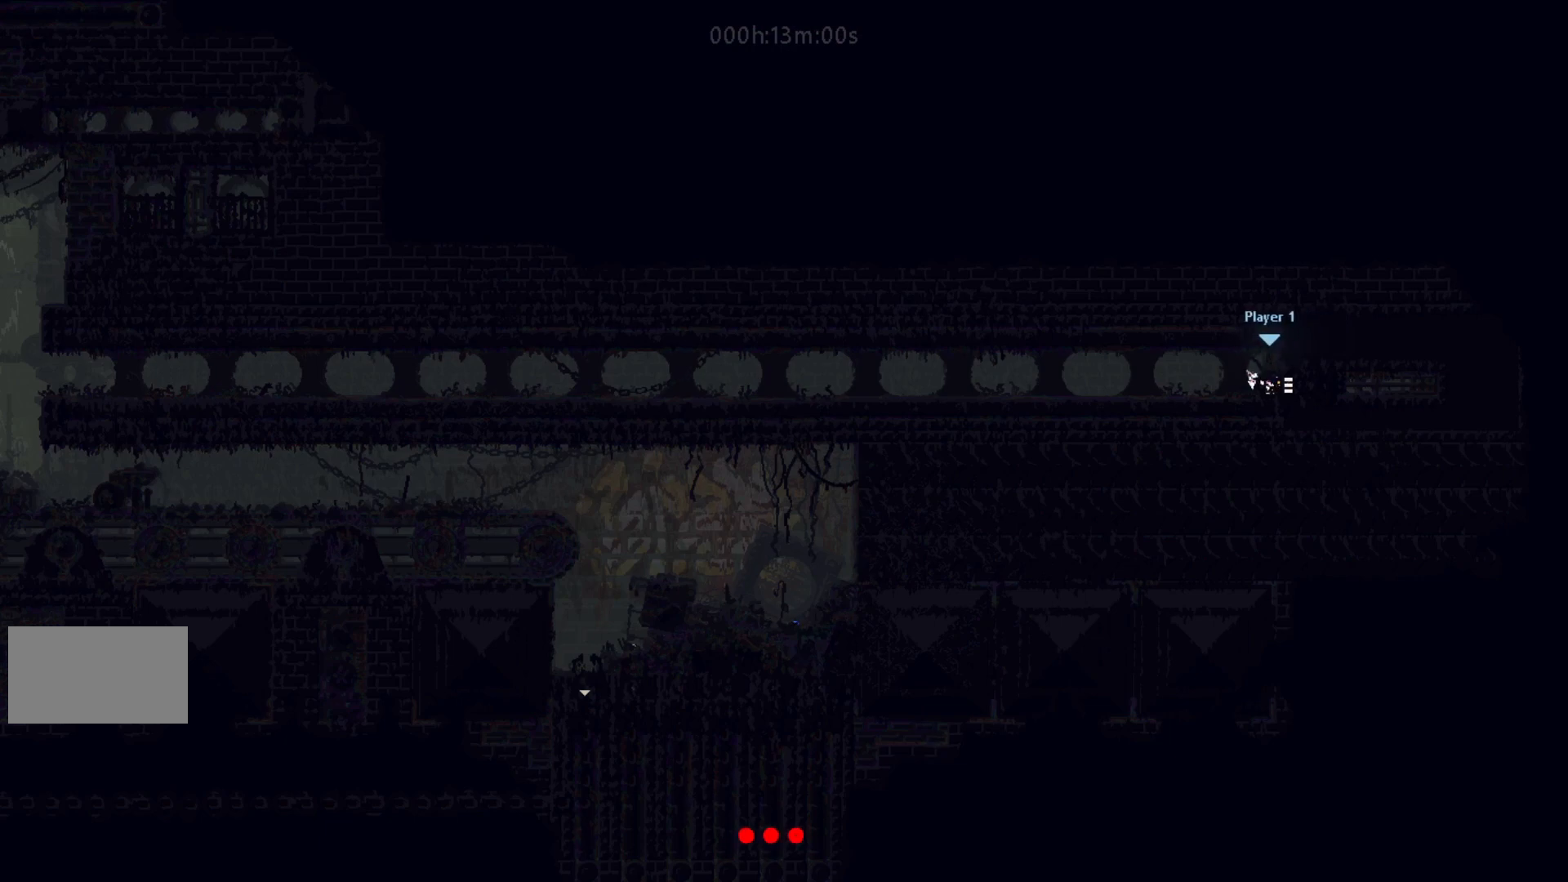
{"keys": ["left"], "events": [[67, "j", "down"], [150, "up", "down"], [167, "j", "up"], [167, "left", "up"], [300, "left", "down"], [300, "up", "up"]]}
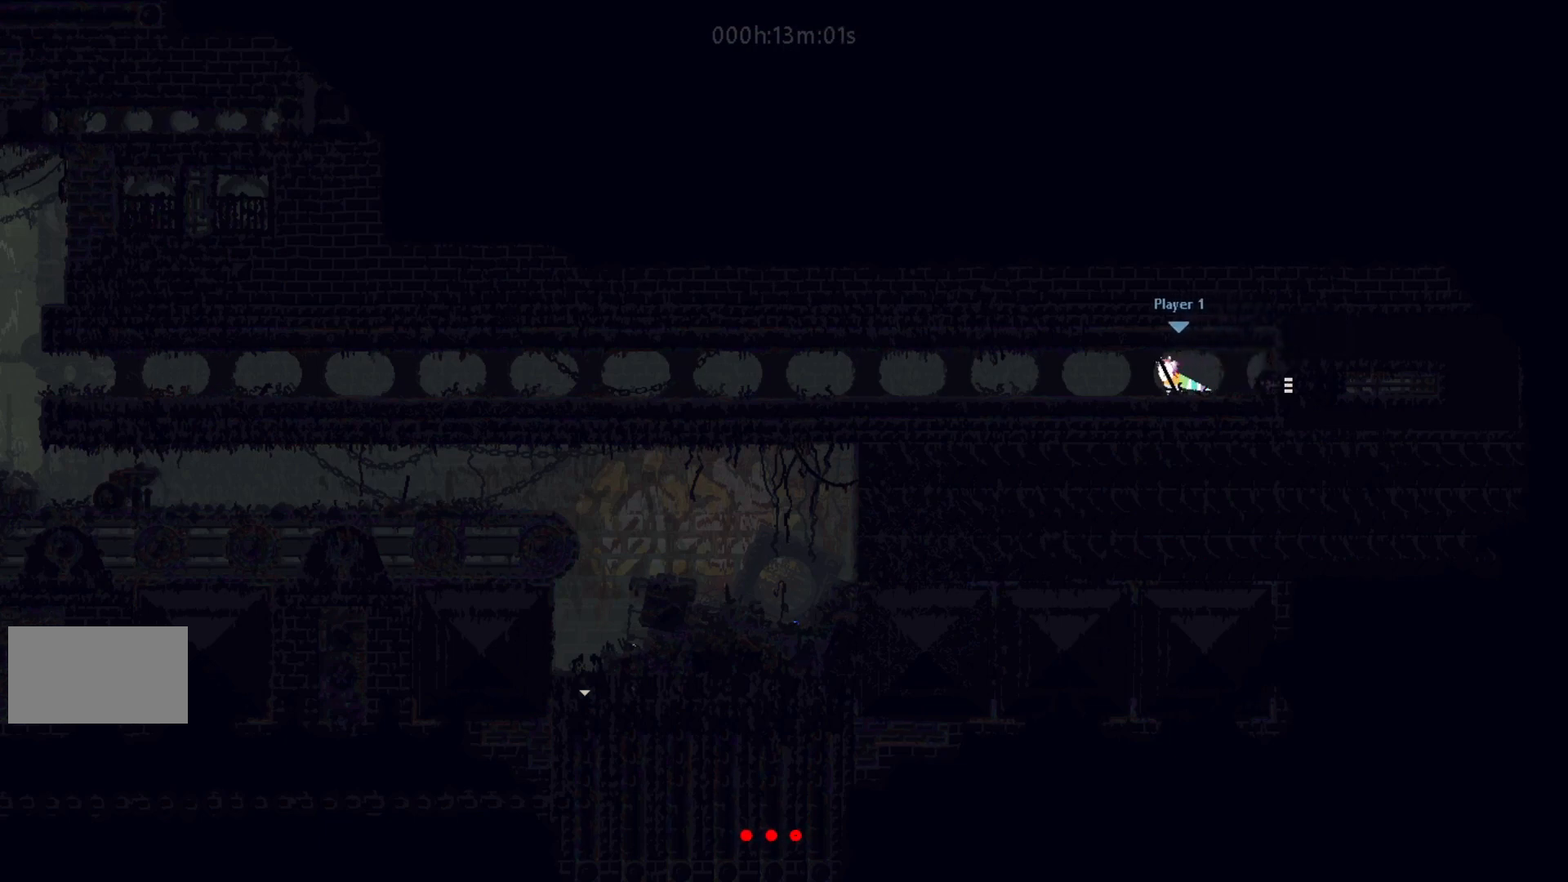
{"keys": ["left"], "events": []}
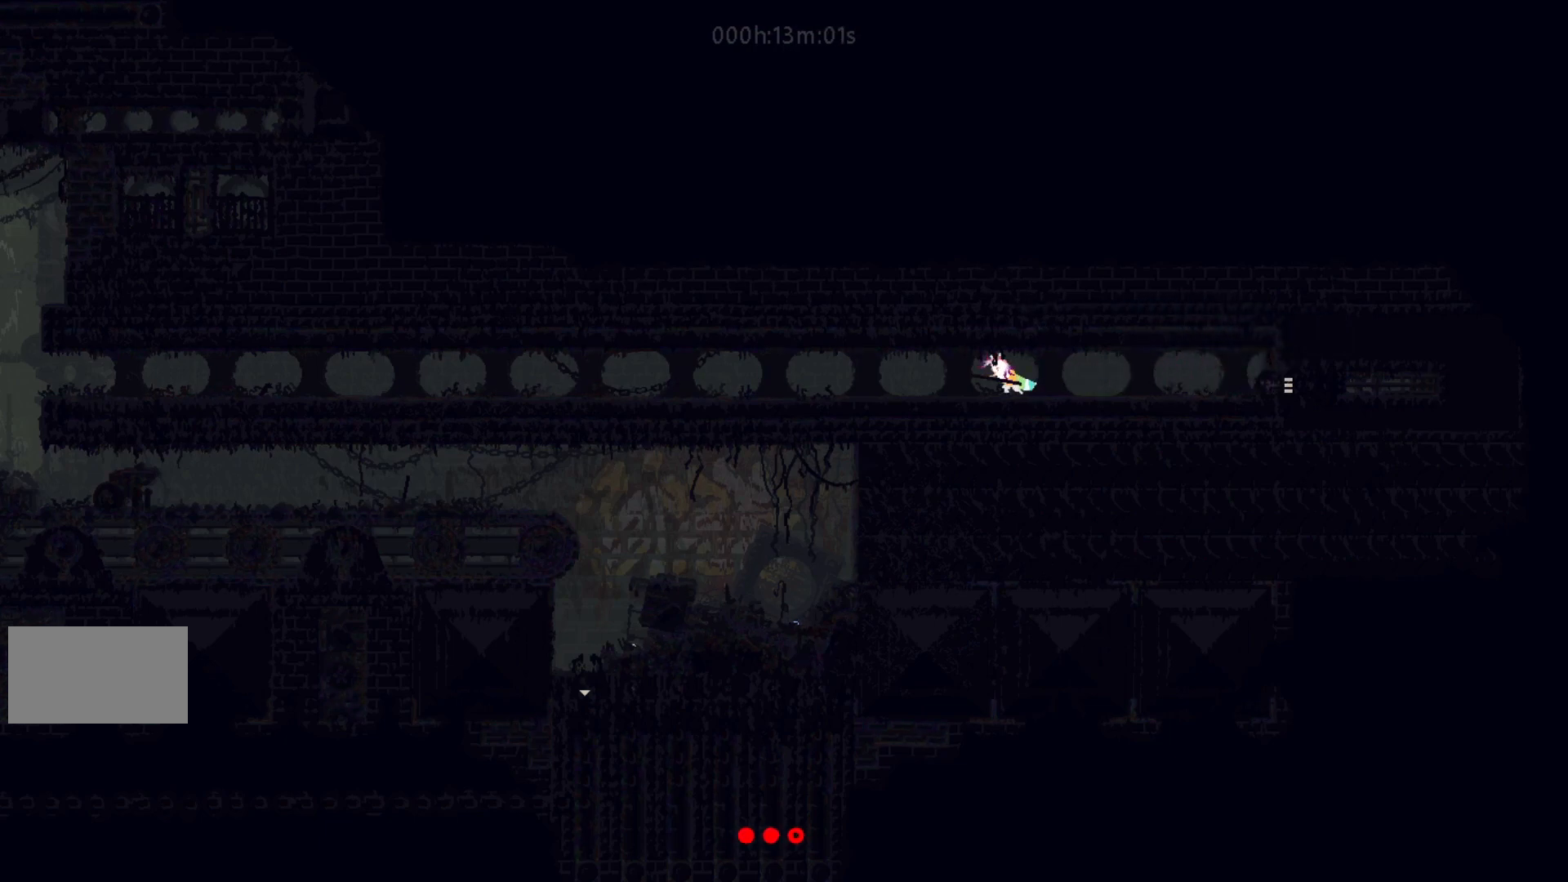
{"keys": ["left"], "events": []}
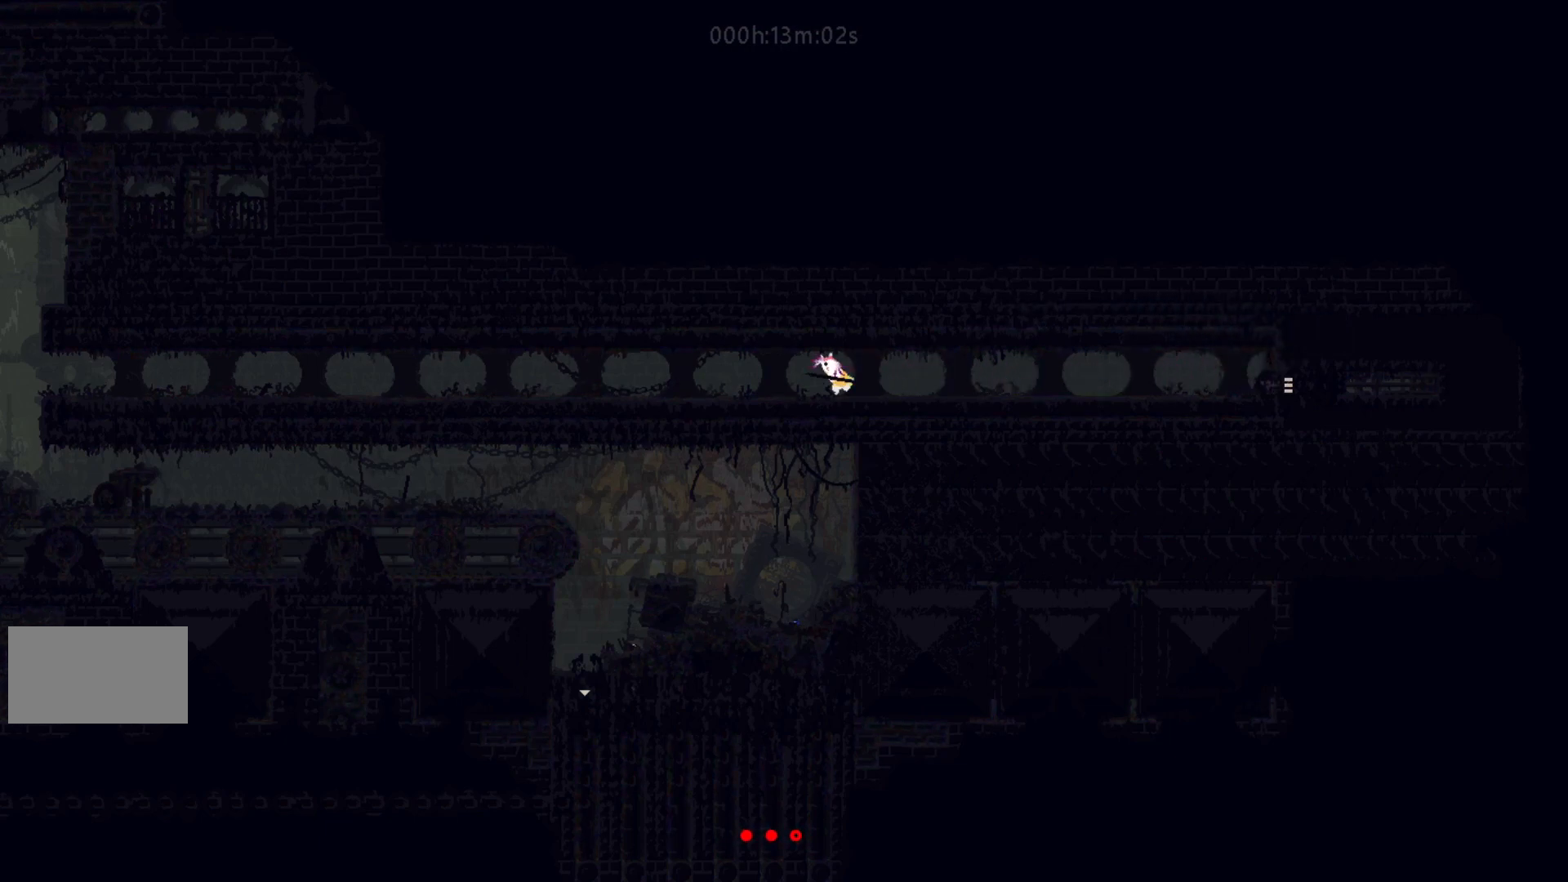
{"keys": ["j", "left"], "events": [[50, "j", "down"], [133, "j", "up"], [233, "j", "down"], [283, "j", "up"], [333, "j", "down"], [433, "j", "up"], [483, "j", "down"]]}
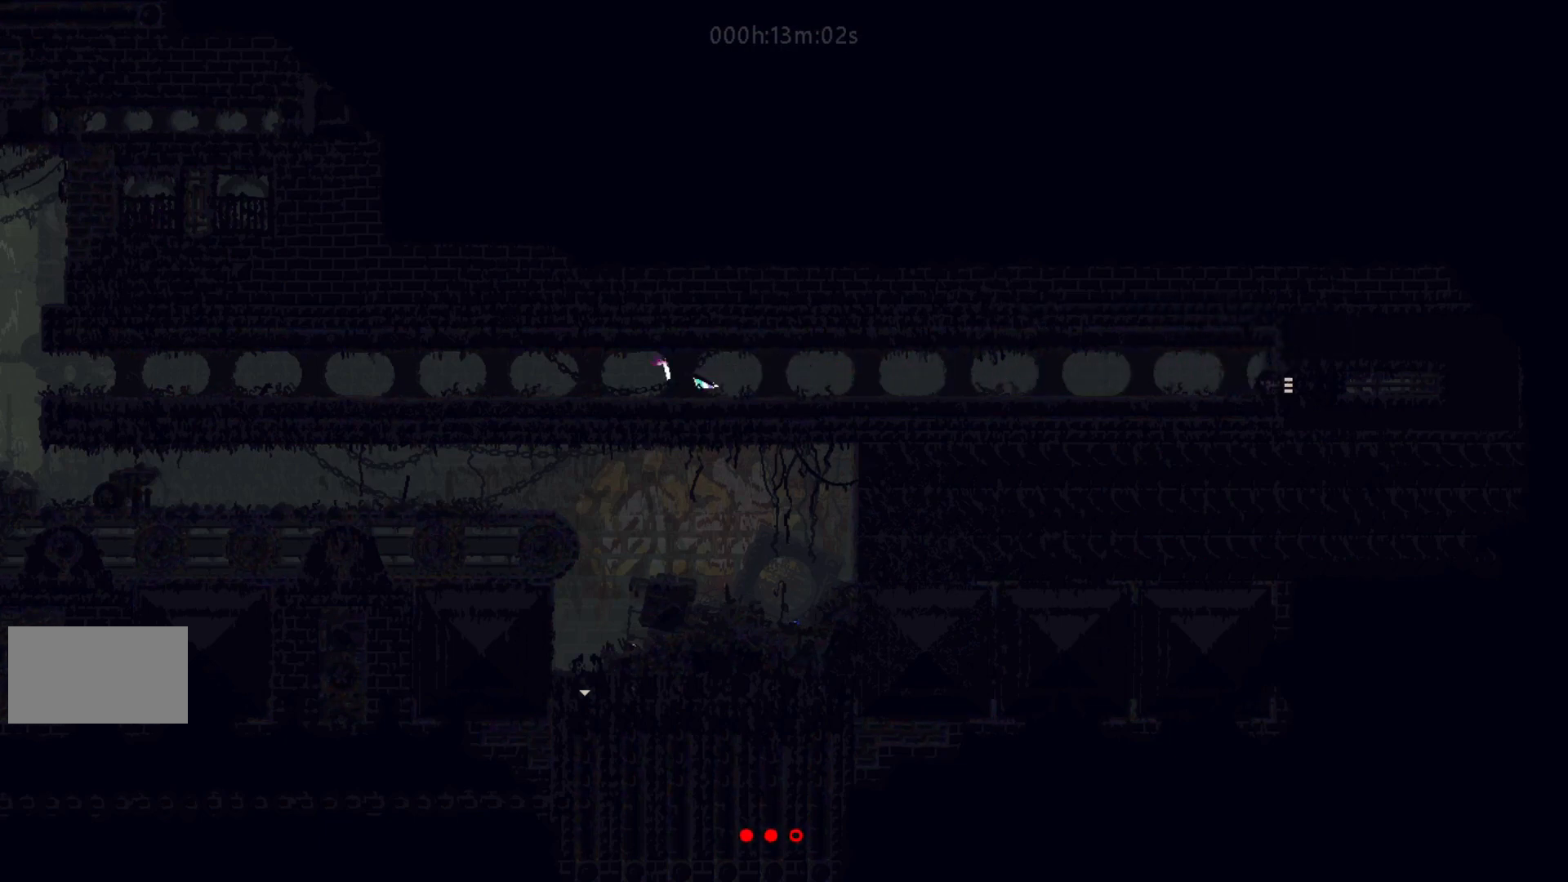
{"keys": ["j", "left"], "events": [[33, "j", "up"], [100, "j", "down"], [150, "j", "up"], [233, "j", "down"], [283, "j", "up"], [350, "j", "down"], [383, "j", "up"], [500, "j", "down"]]}
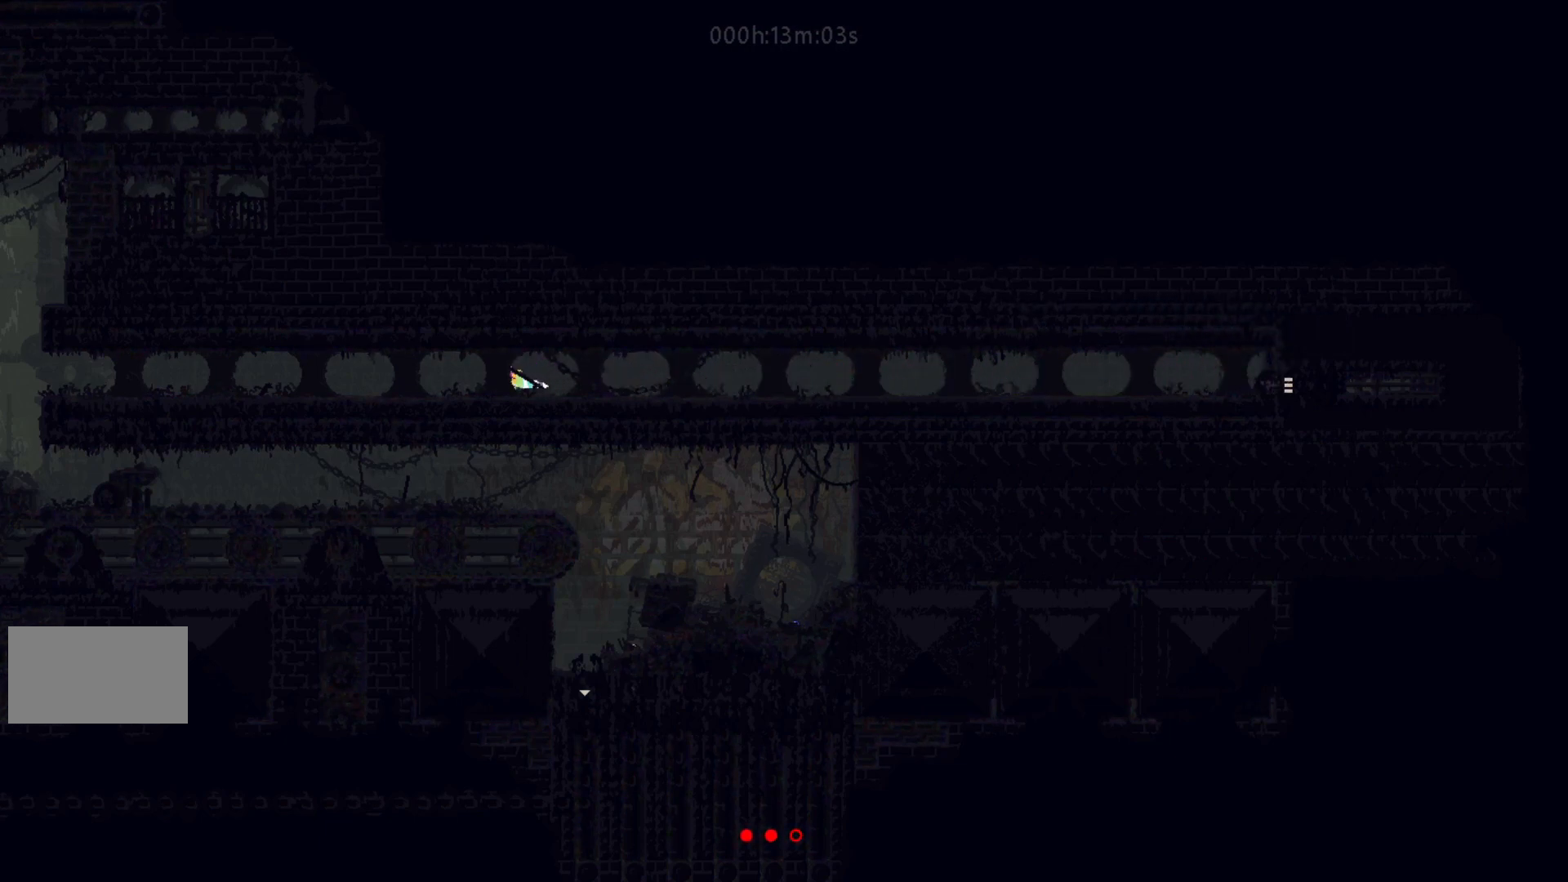
{"keys": ["left"], "events": [[50, "j", "up"], [117, "j", "down"], [183, "j", "up"], [200, "down", "down"], [233, "left", "up"], [250, "j", "down"], [333, "down", "up"], [333, "j", "up"], [333, "left", "down"]]}
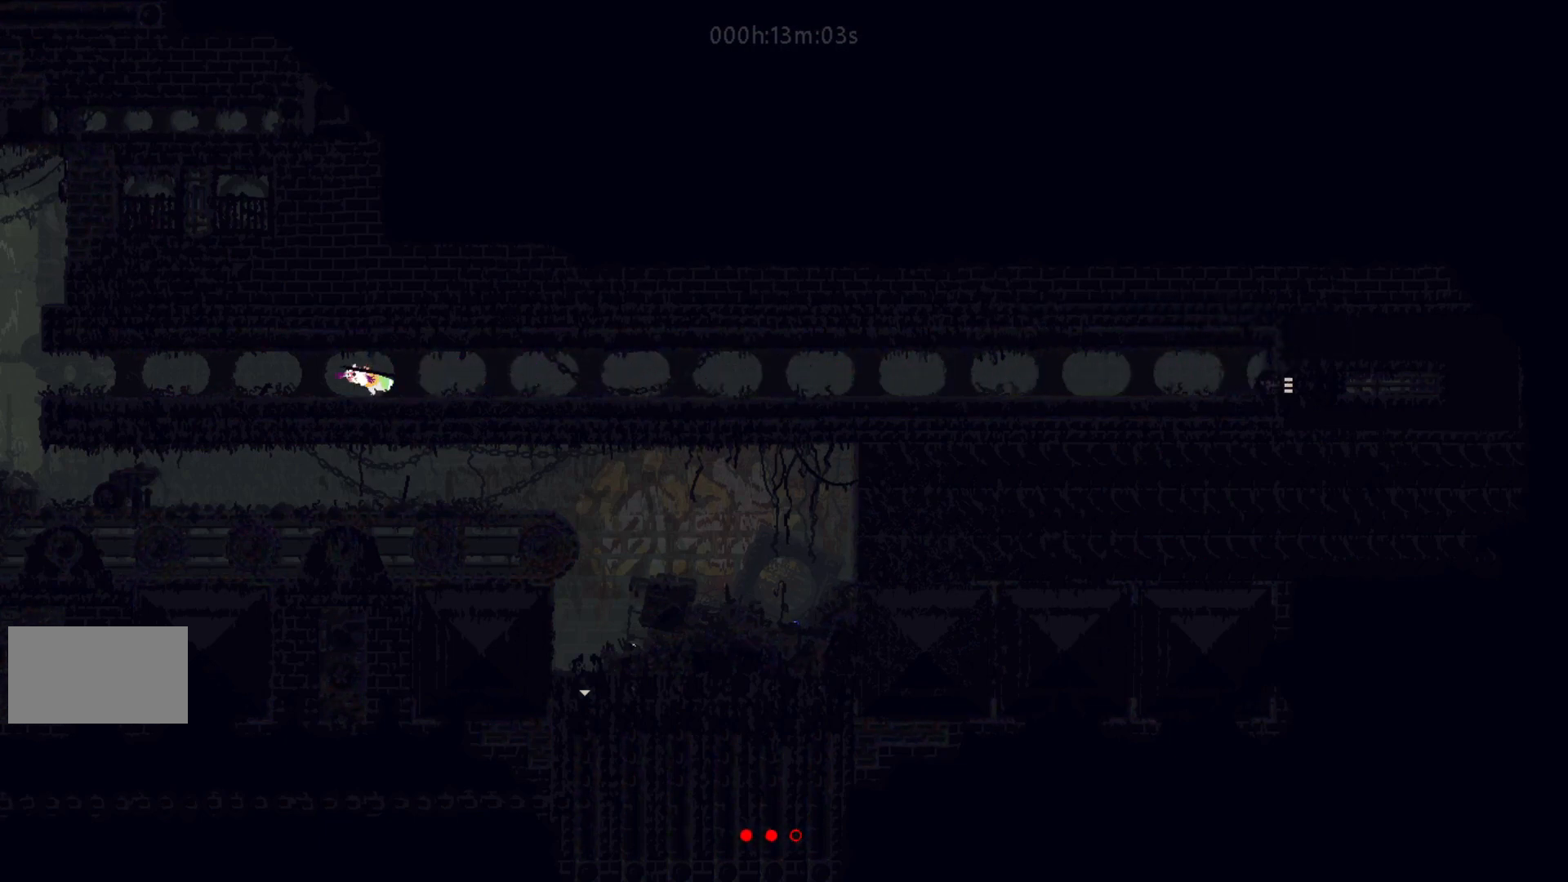
{"keys": ["j", "left"], "events": [[50, "j", "down"], [133, "j", "up"], [500, "j", "down"]]}
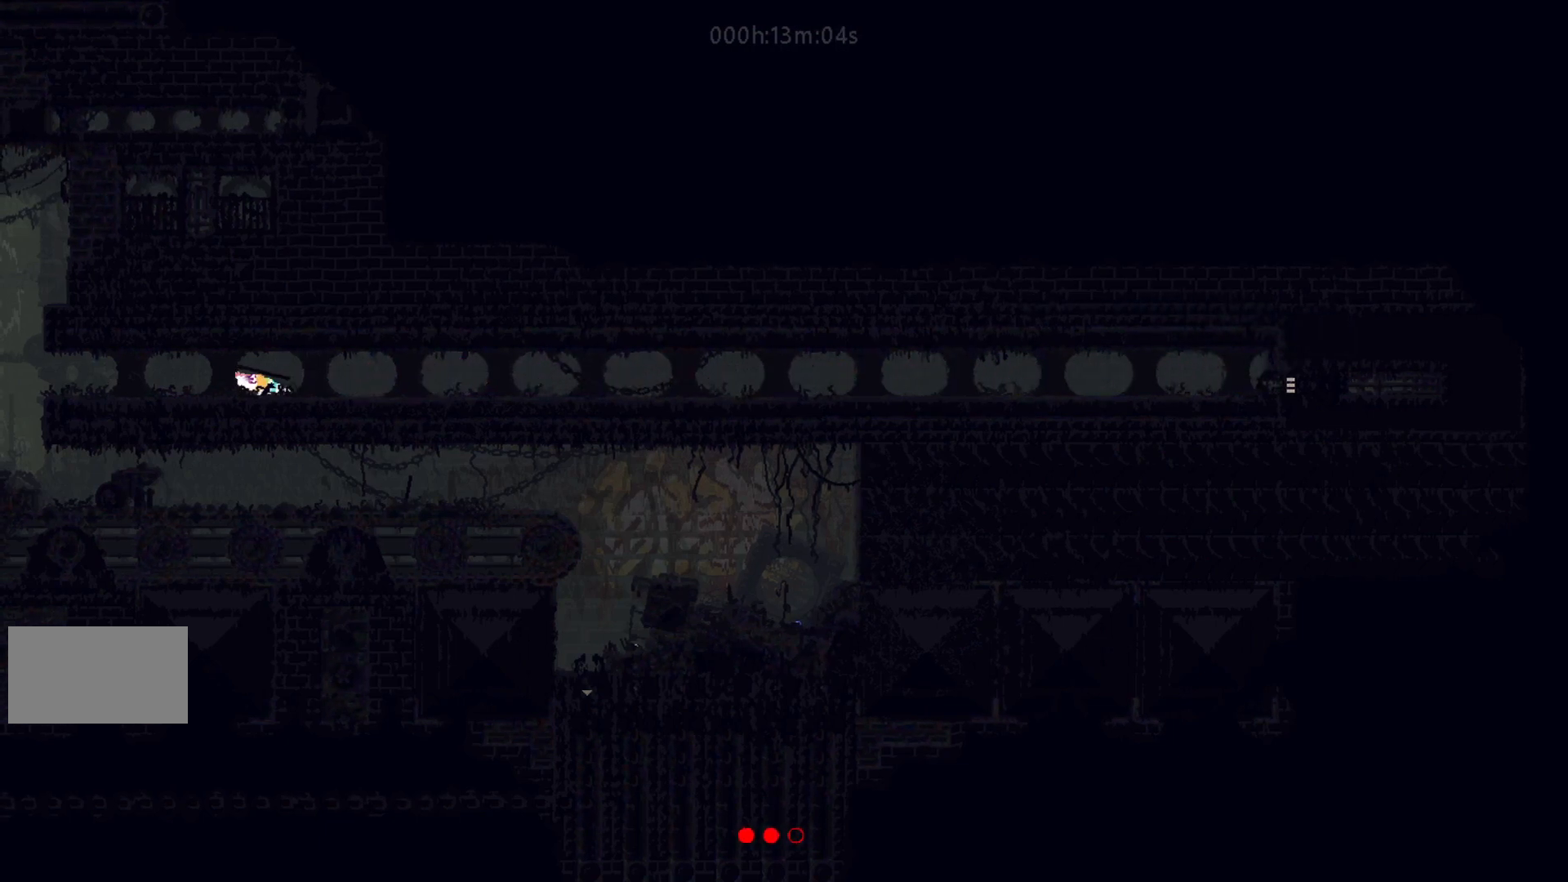
{"keys": ["left"], "events": [[33, "up", "down"], [67, "j", "up"], [67, "left", "up"], [167, "left", "down"], [200, "up", "up"]]}
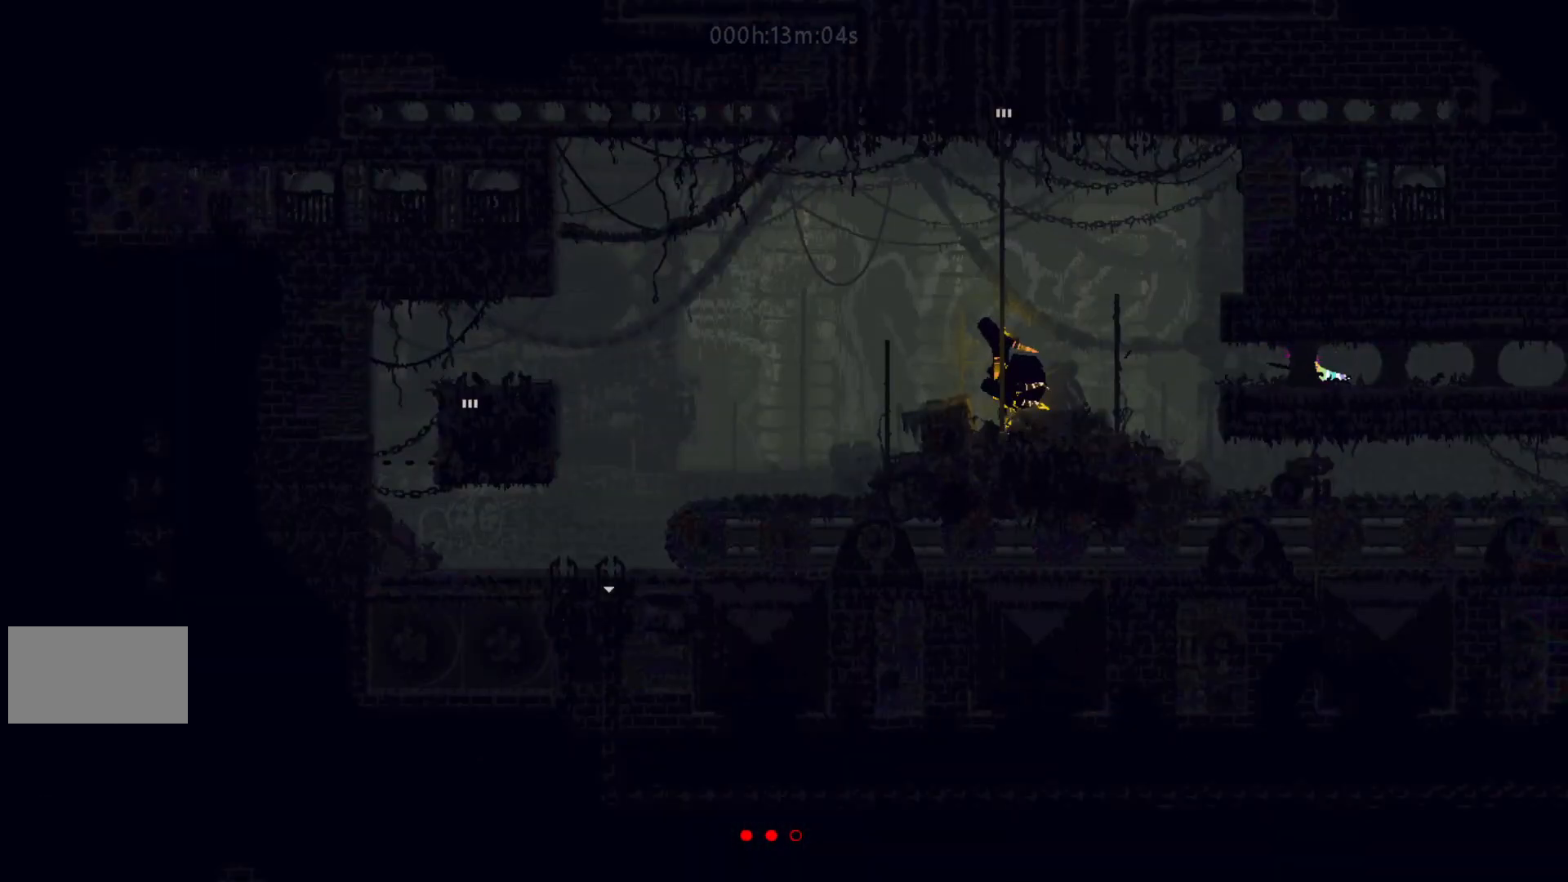
{"keys": ["up"], "events": [[250, "j", "down"], [383, "up", "down"], [400, "j", "up"], [450, "left", "up"]]}
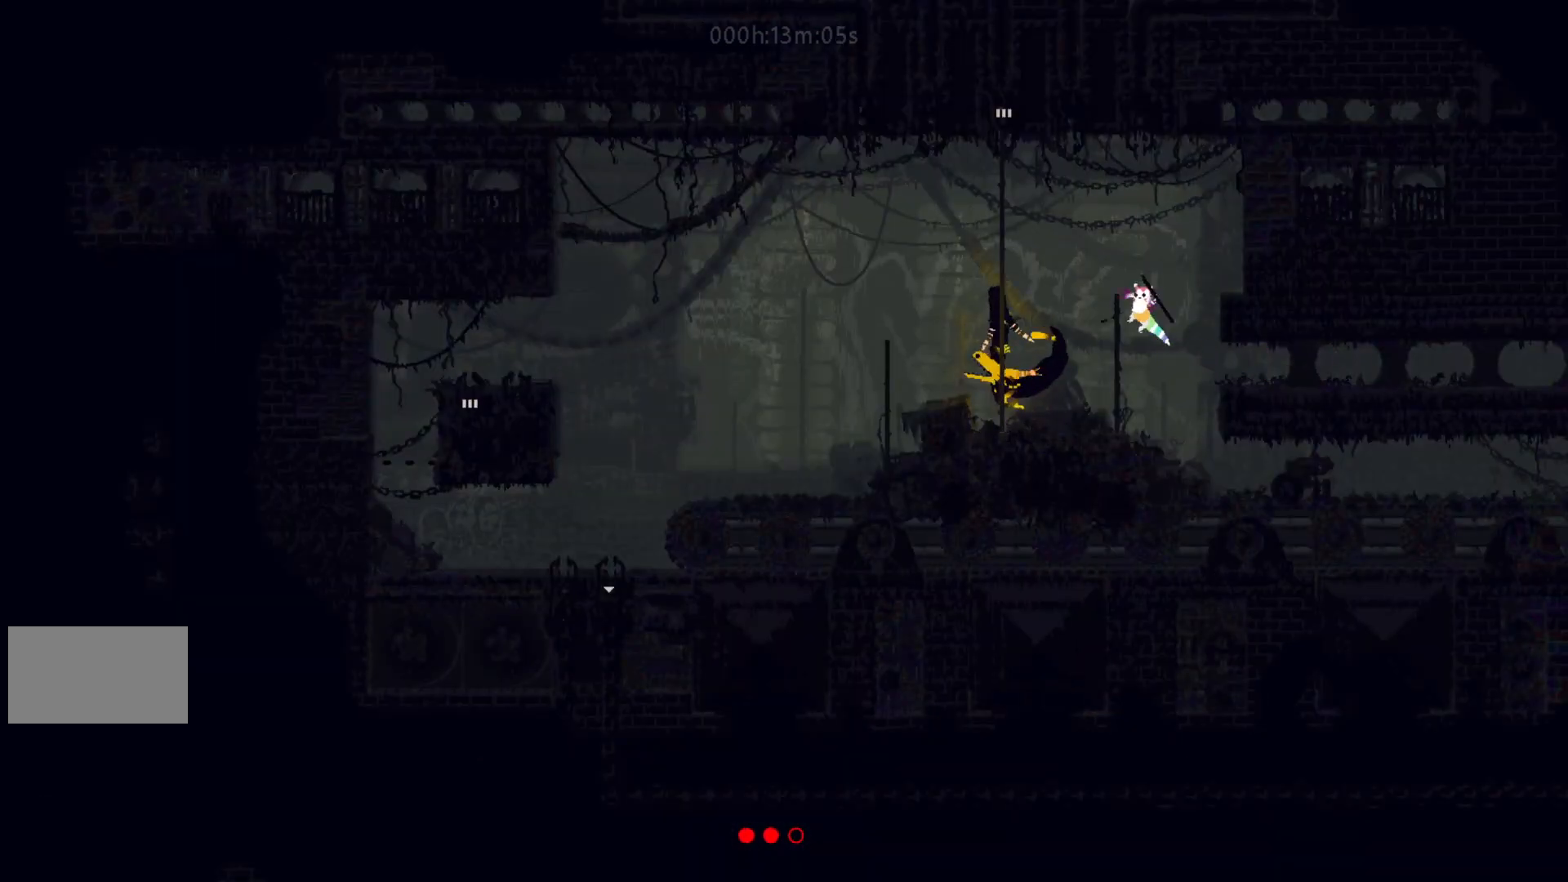
{"keys": ["j", "left"], "events": [[200, "j", "down"], [250, "left", "down"], [283, "up", "up"], [383, "j", "up"], [483, "j", "down"]]}
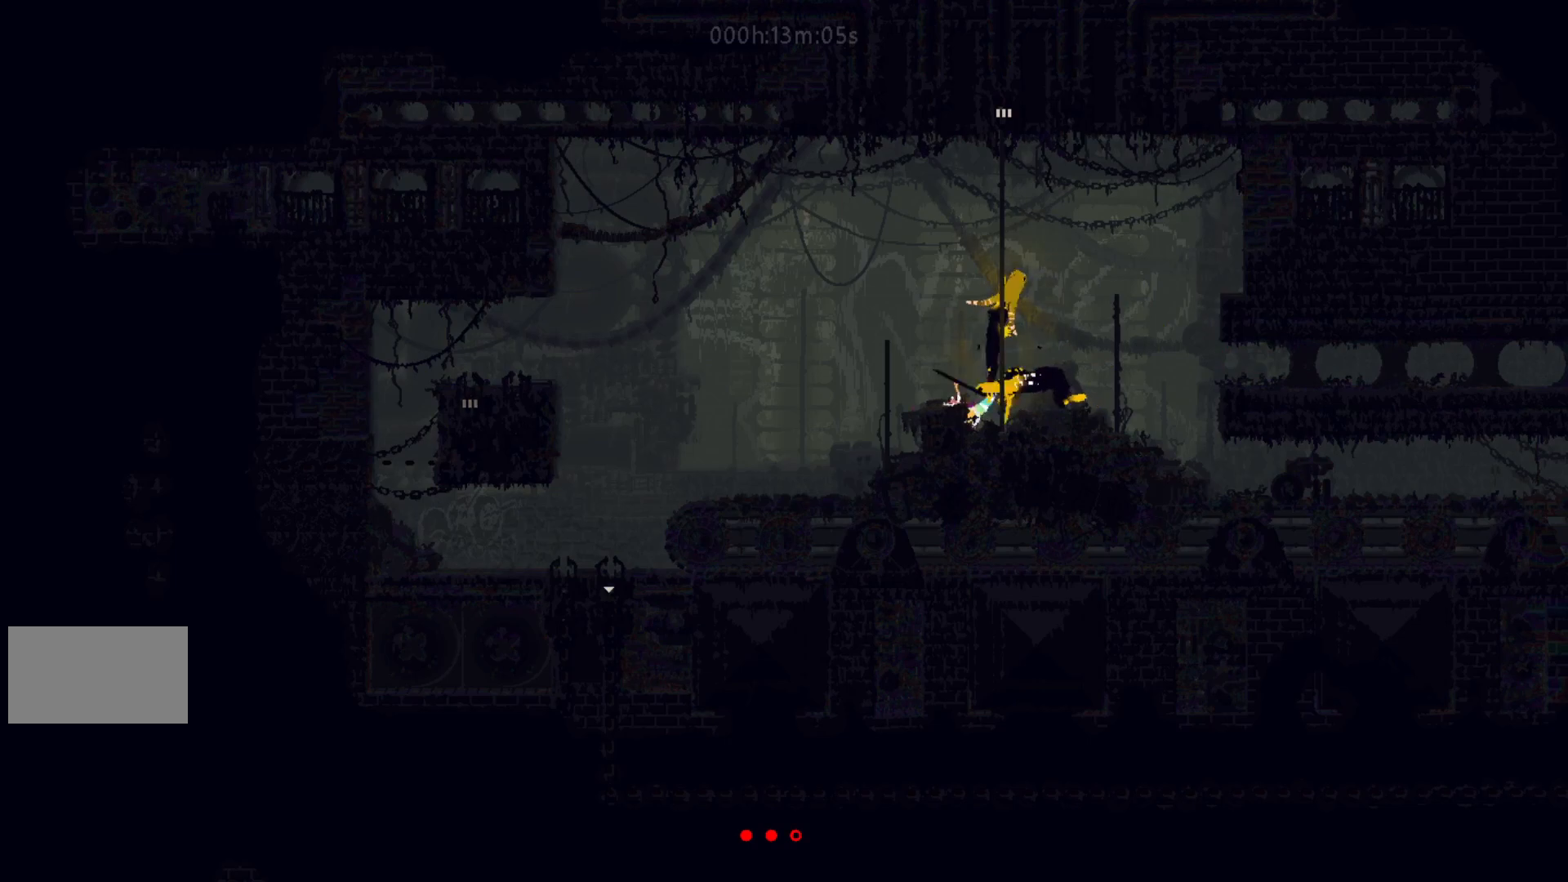
{"keys": ["left"], "events": [[133, "j", "up"], [183, "j", "down"], [250, "j", "up"]]}
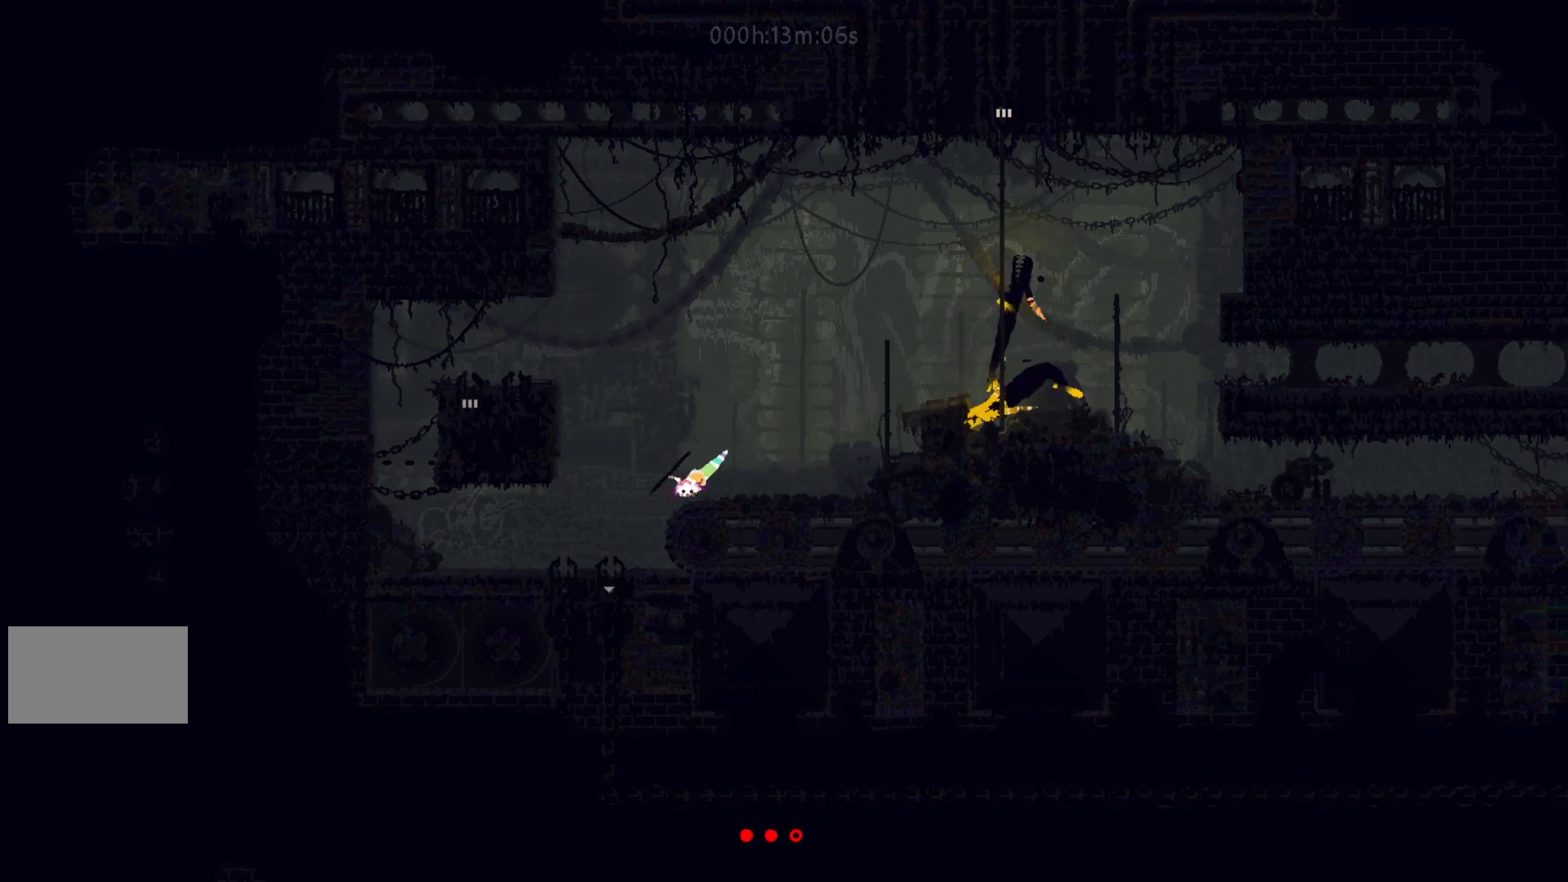
{"keys": [], "events": [[50, "up", "down"], [83, "left", "up"], [100, "j", "down"], [183, "j", "up"], [183, "left", "down"], [200, "up", "up"], [300, "left", "up"]]}
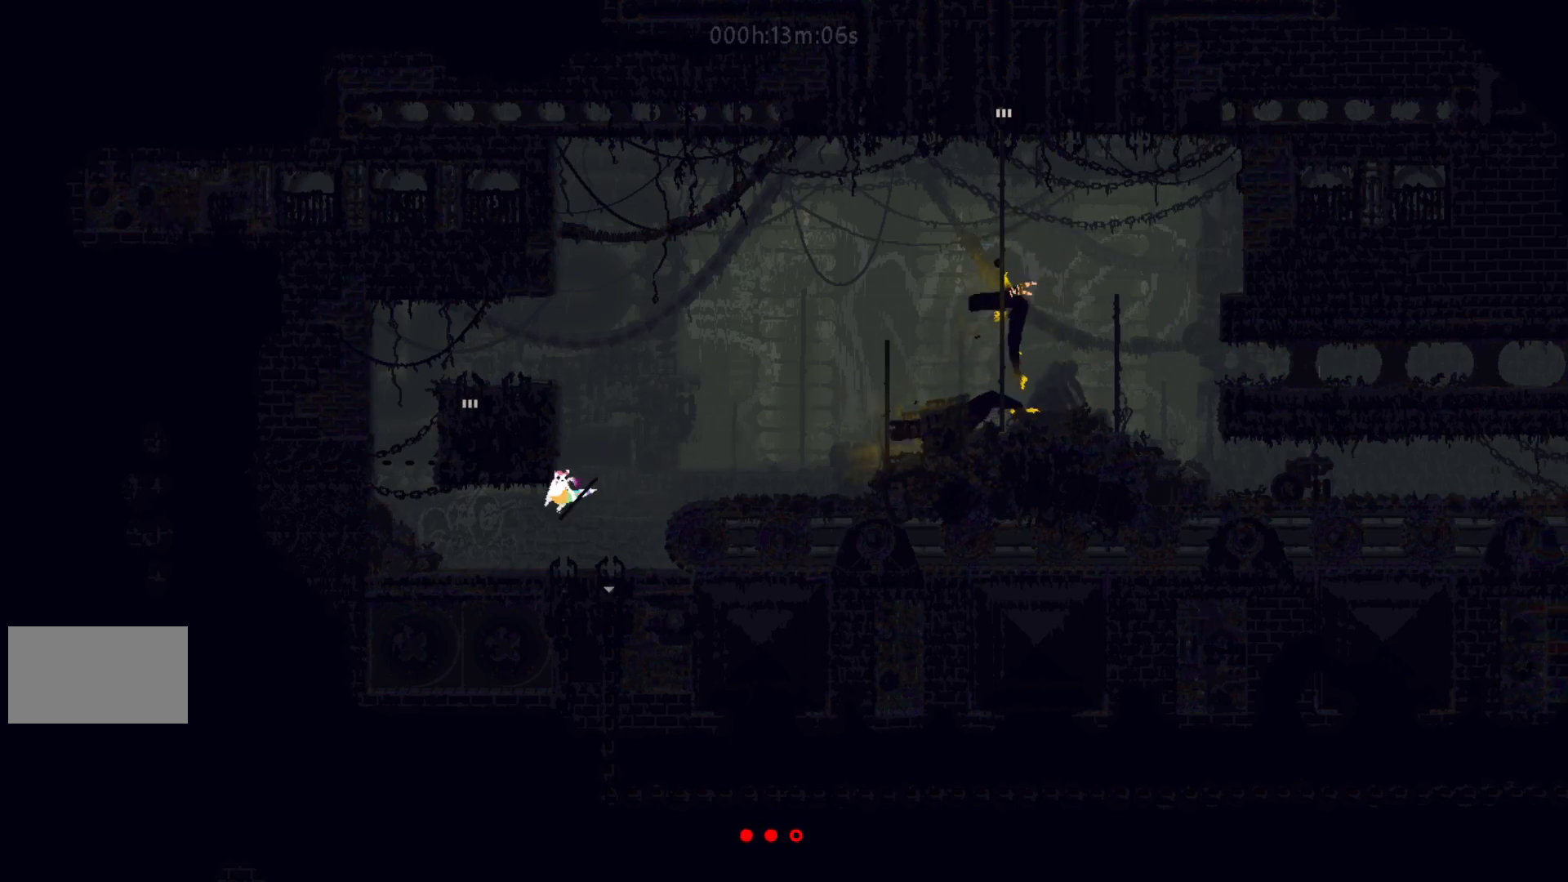
{"keys": ["j", "left", "up"], "events": [[67, "left", "down"], [267, "j", "down"], [483, "up", "down"]]}
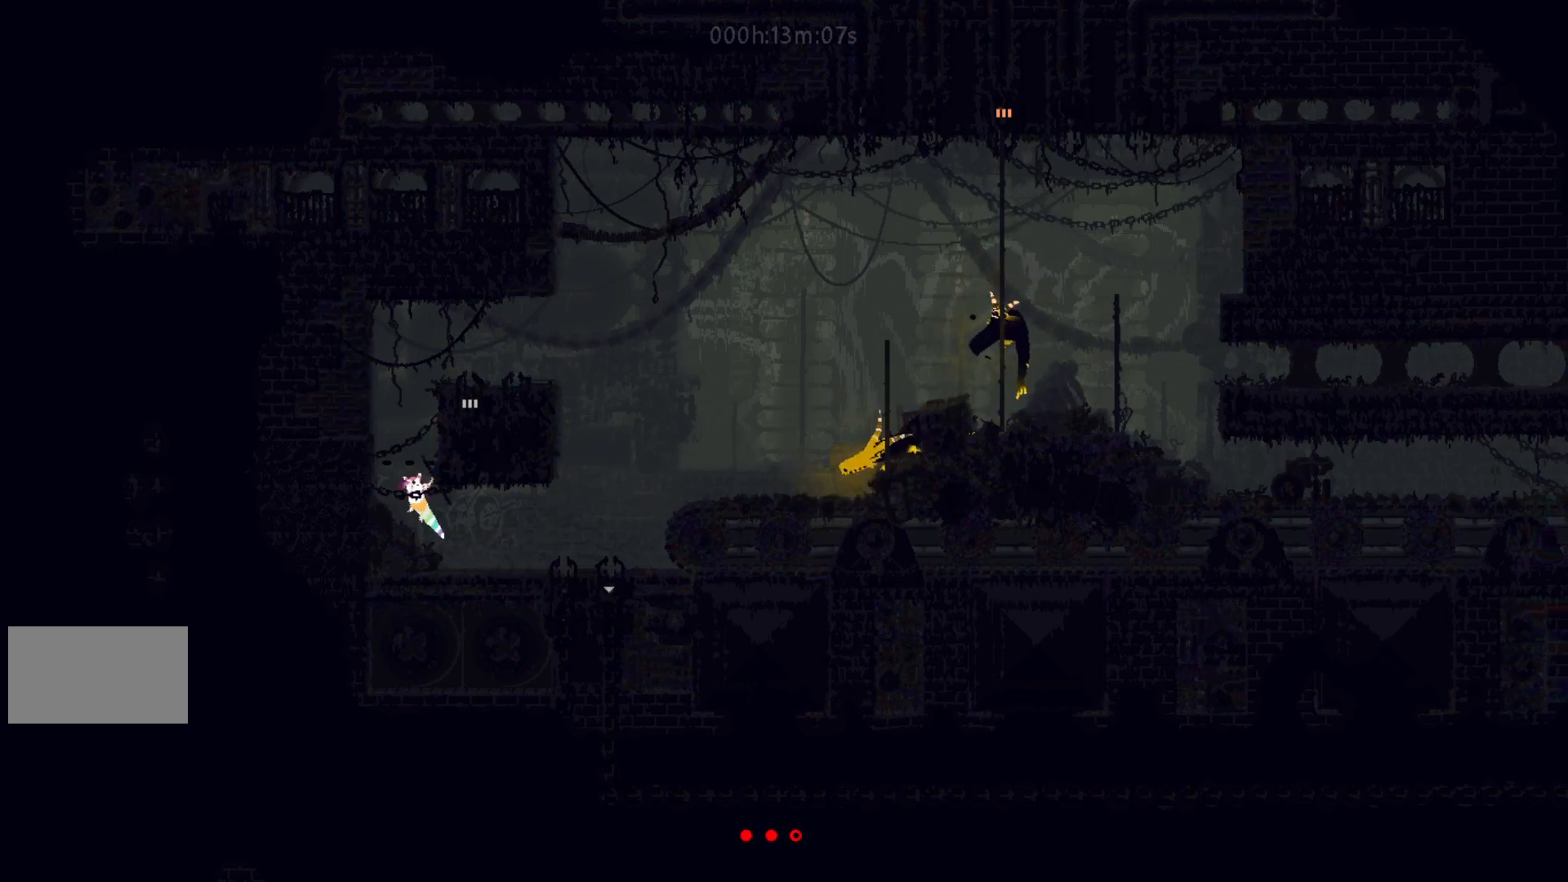
{"keys": ["j", "left"], "events": [[83, "j", "up"], [150, "up", "up"], [183, "left", "up"], [433, "j", "down"], [450, "left", "down"]]}
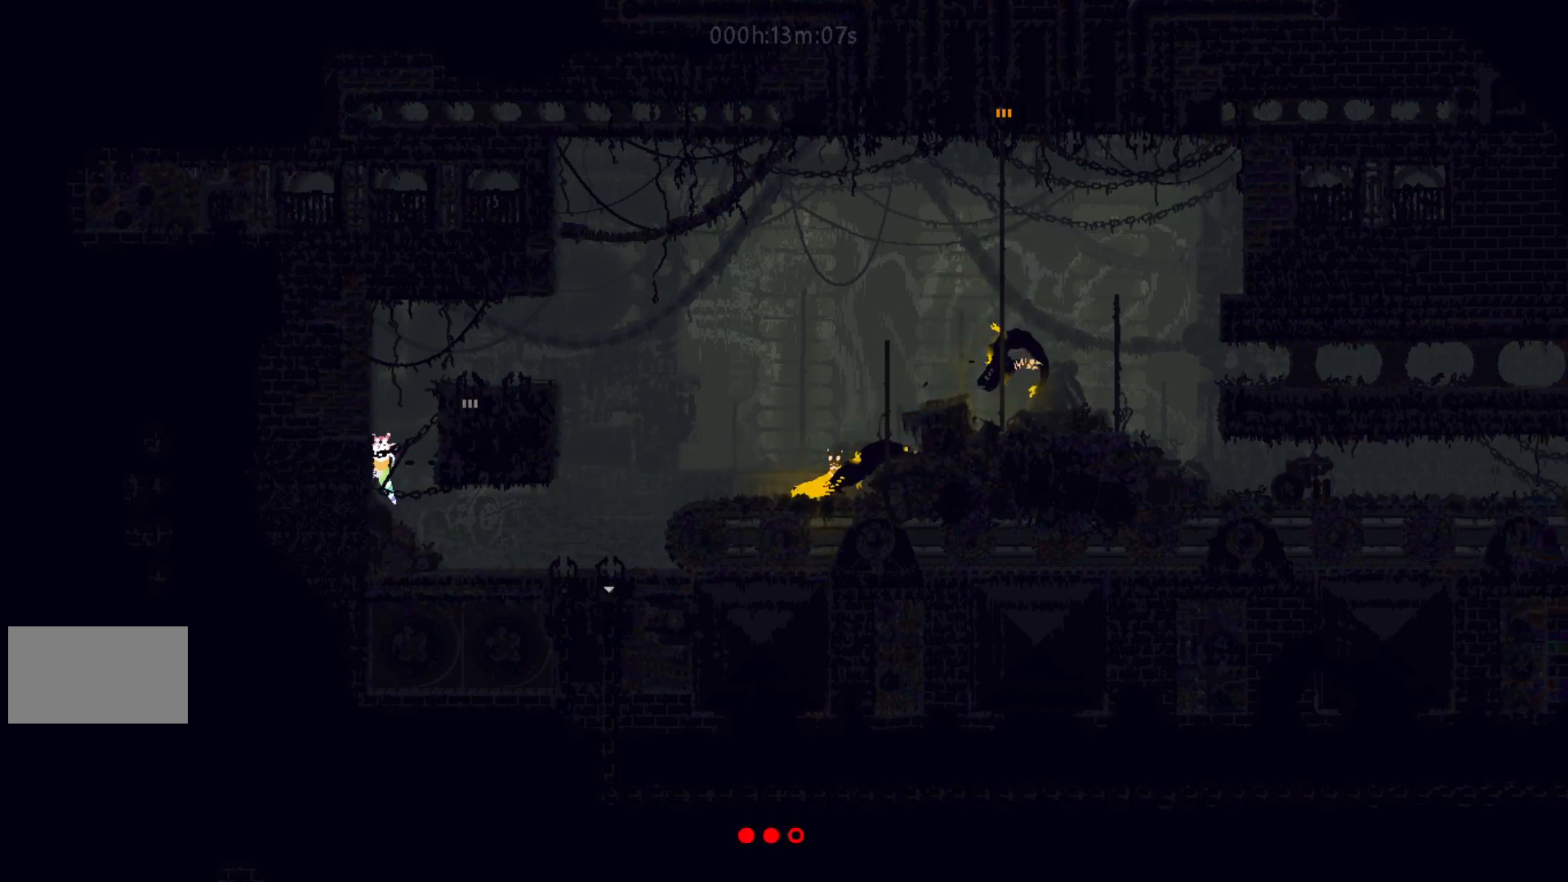
{"keys": [], "events": [[133, "j", "up"], [150, "left", "up"], [167, "right", "down"], [183, "j", "down"], [333, "j", "up"], [400, "right", "up"]]}
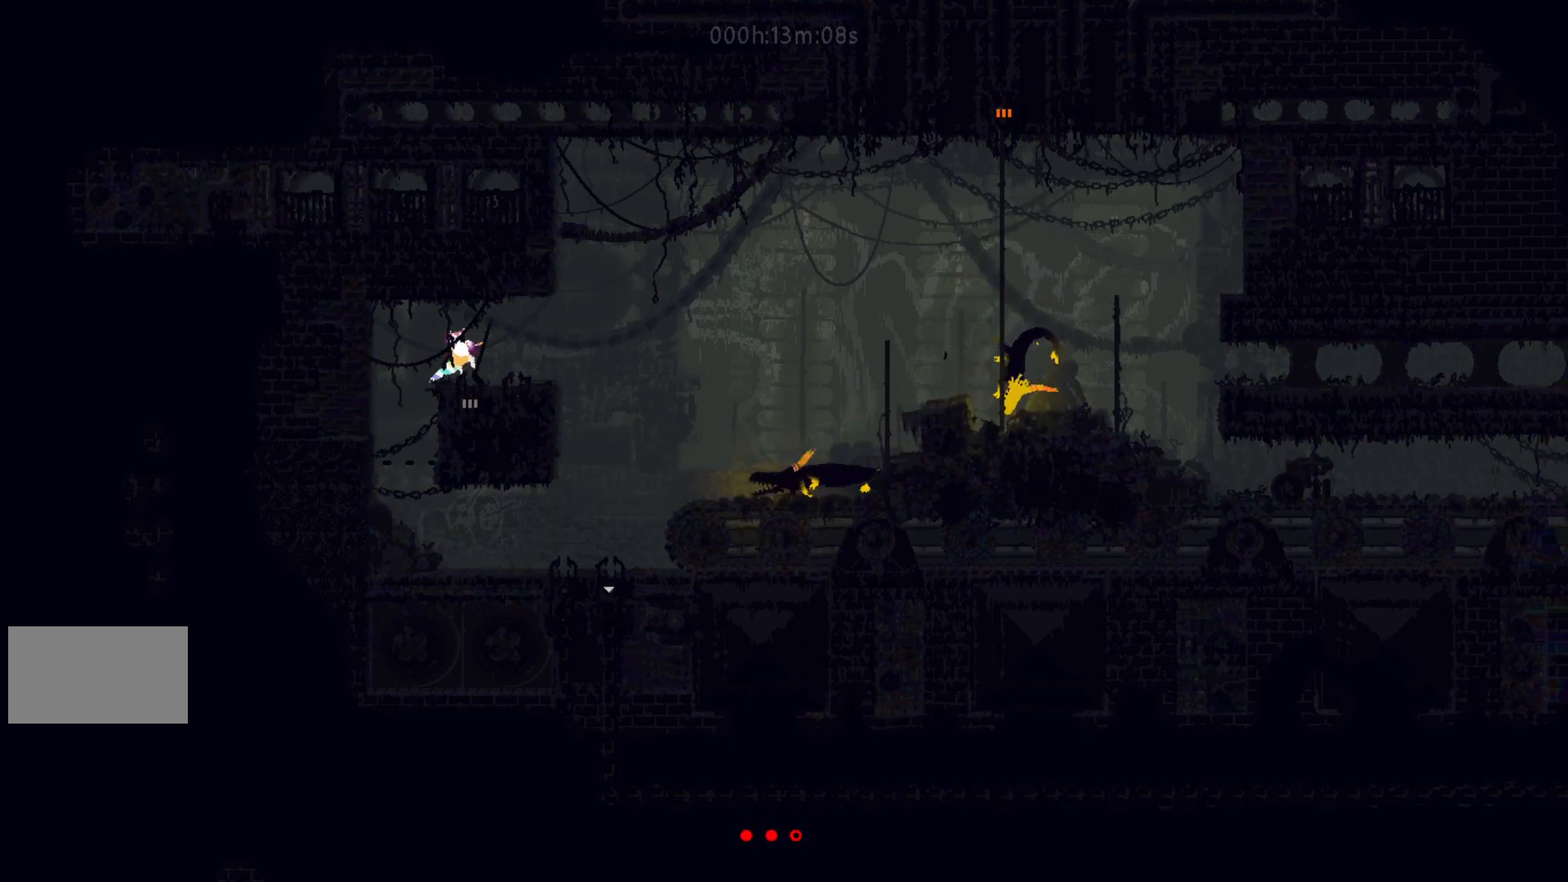
{"keys": ["down"], "events": [[50, "left", "down"], [167, "left", "up"], [367, "down", "down"]]}
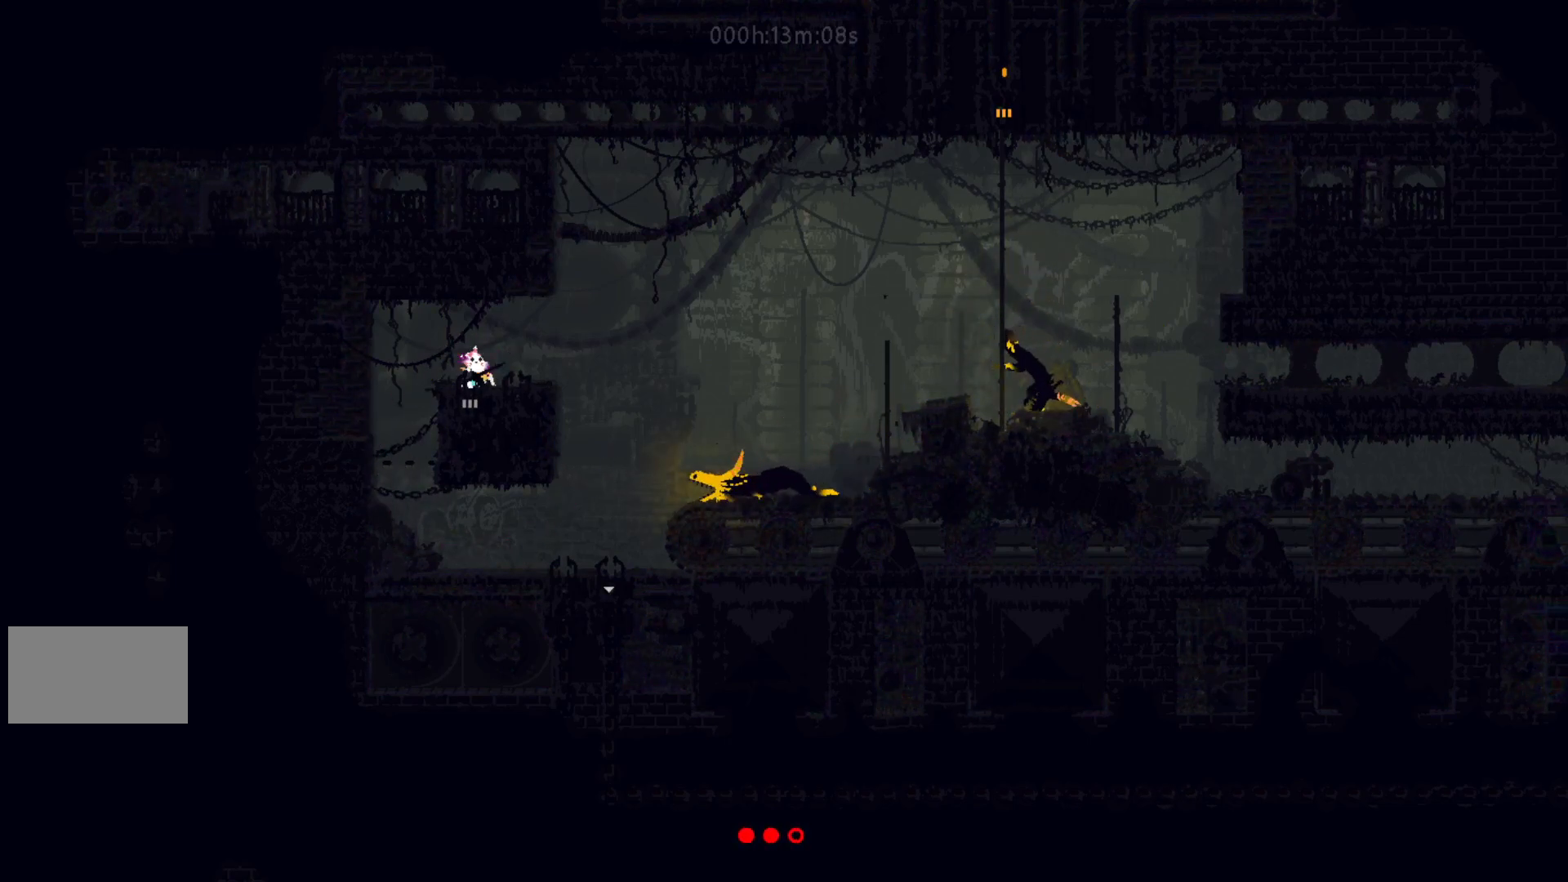
{"keys": ["down"], "events": []}
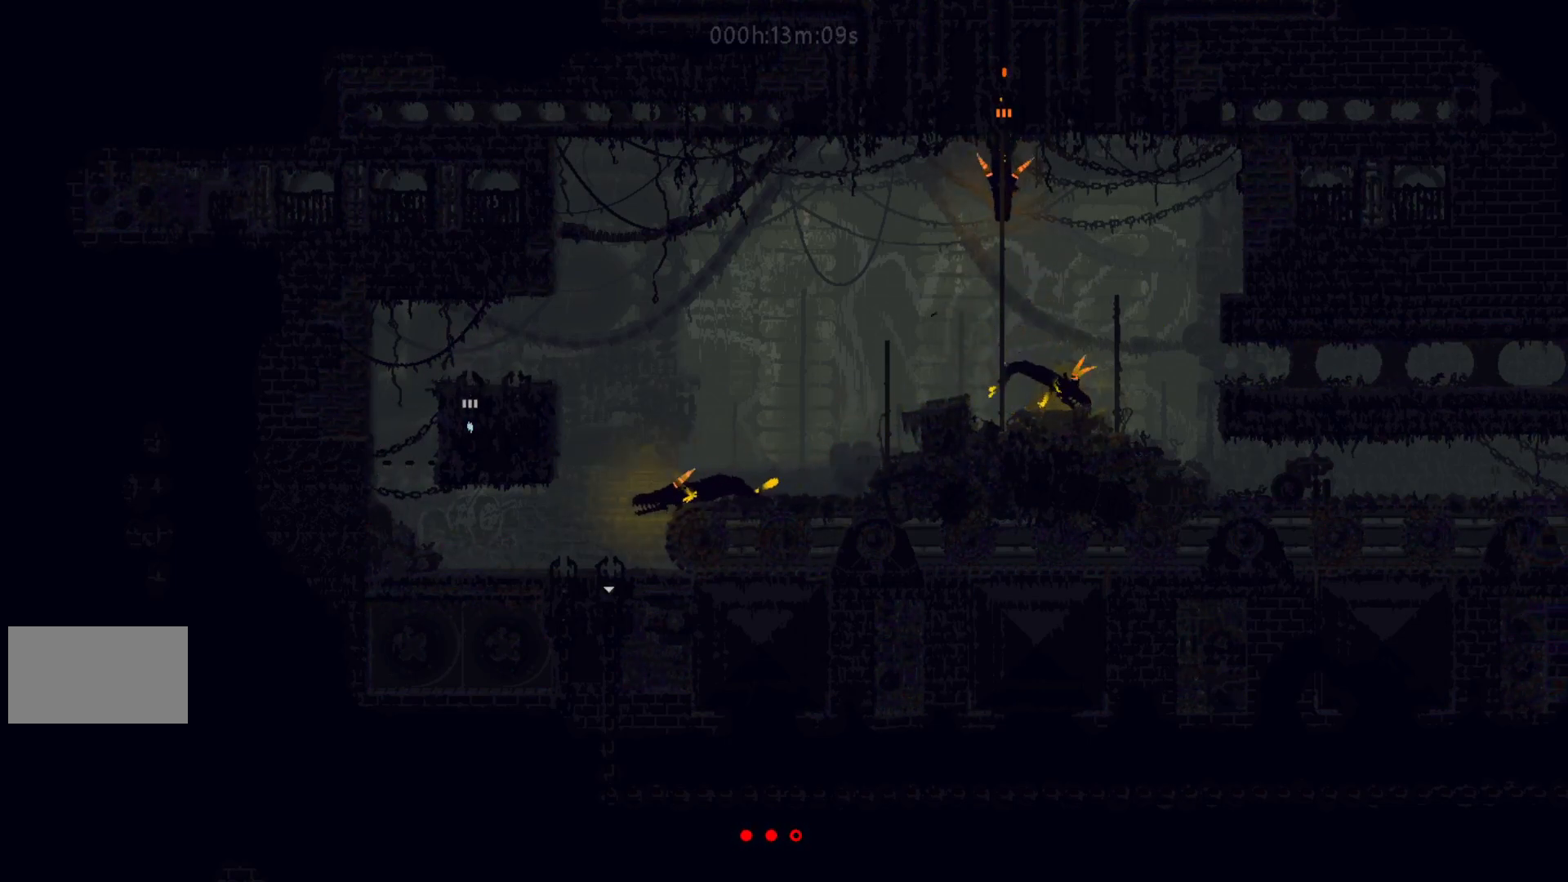
{"keys": ["down"], "events": []}
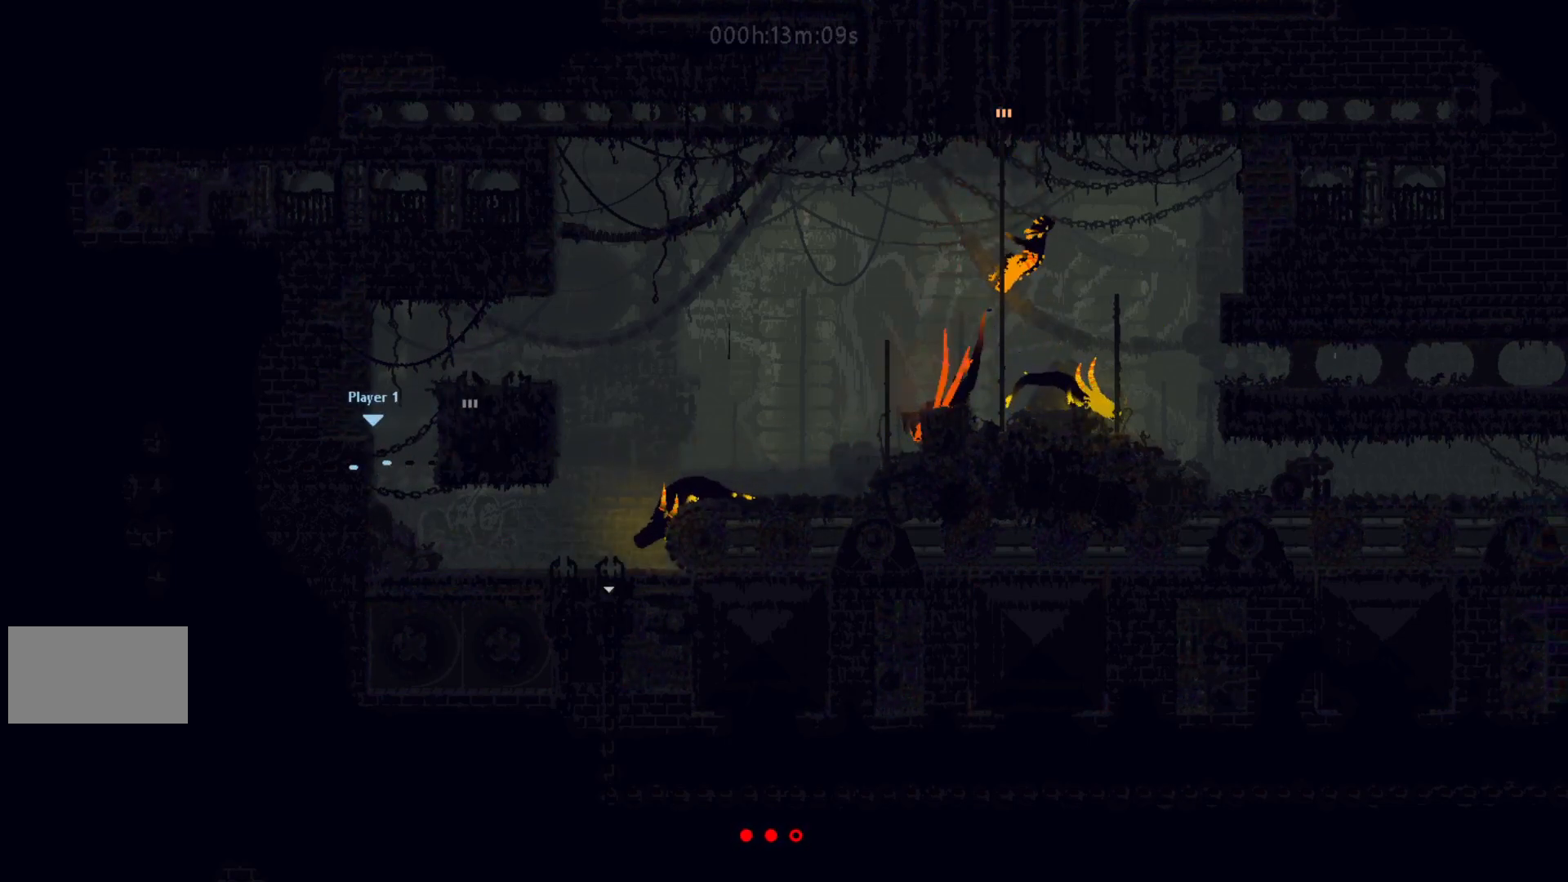
{"keys": ["down"], "events": []}
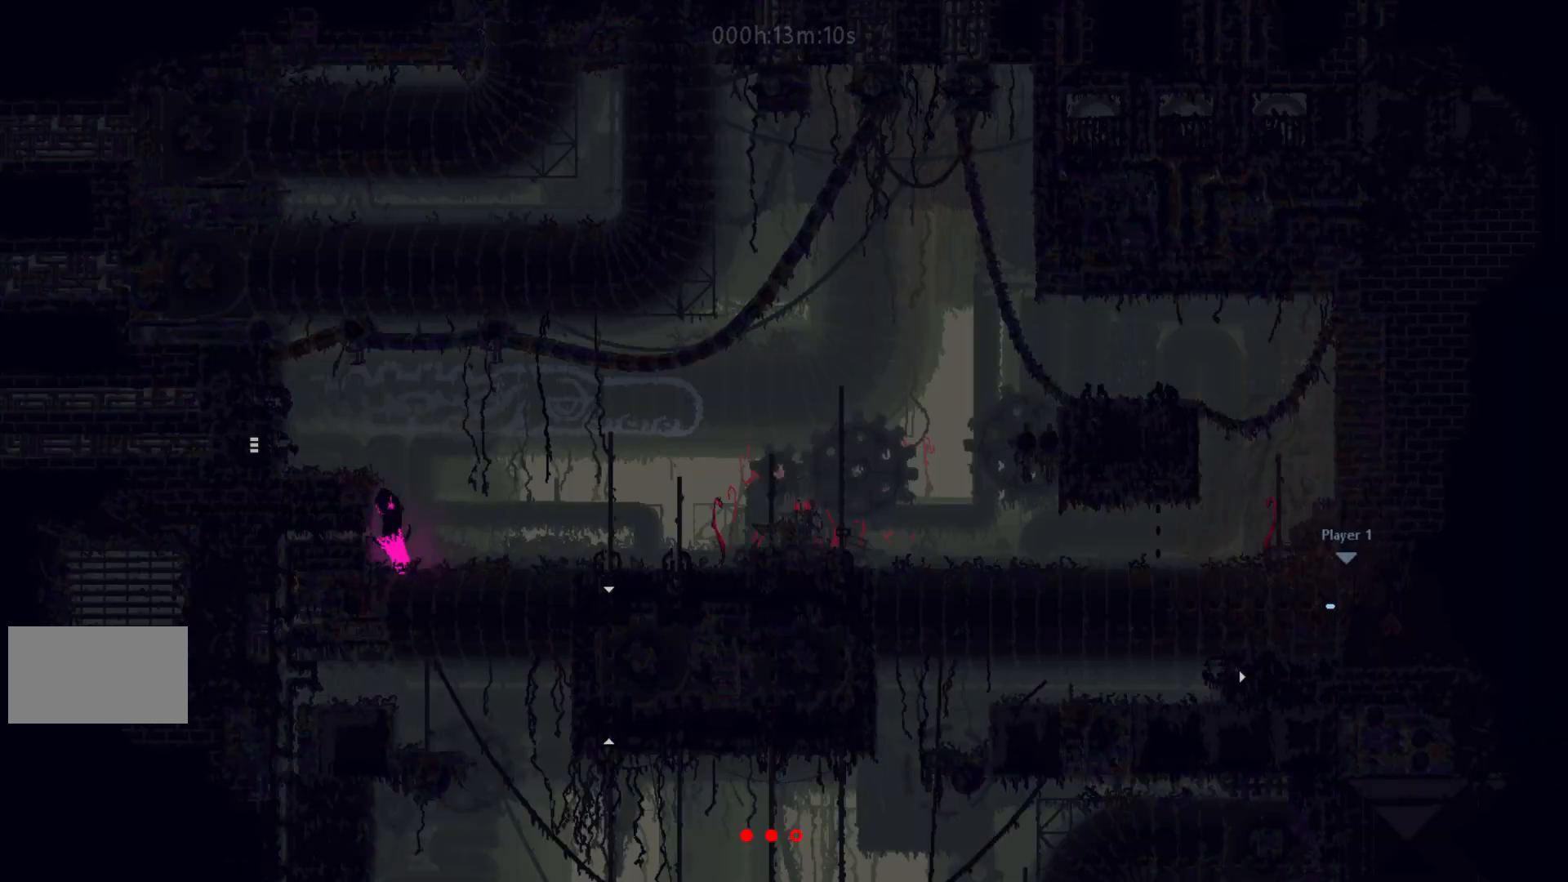
{"keys": ["down"], "events": []}
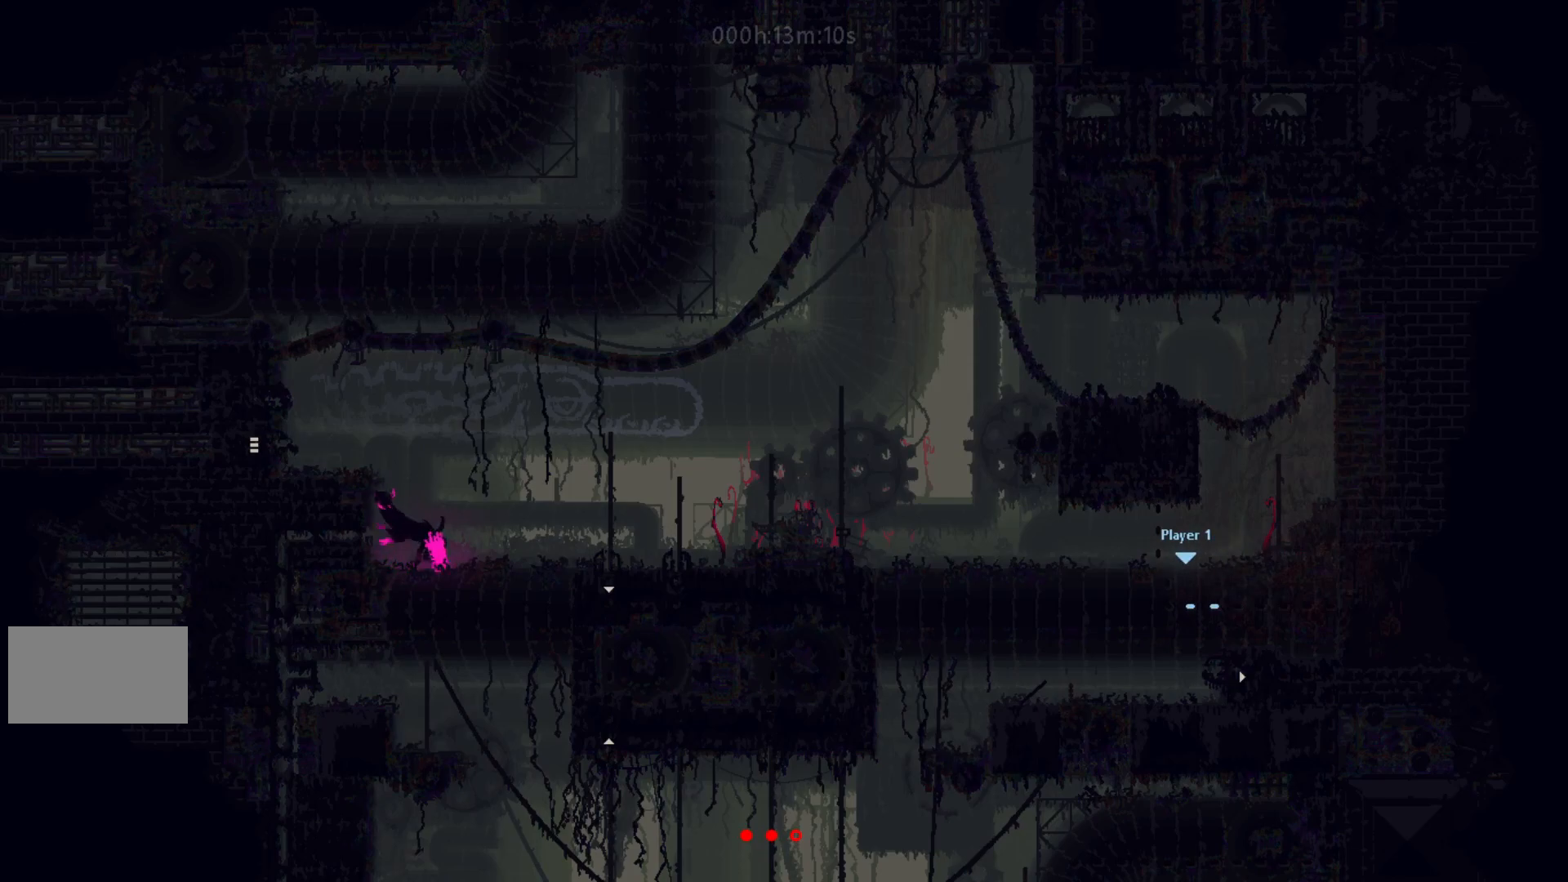
{"keys": ["down"], "events": []}